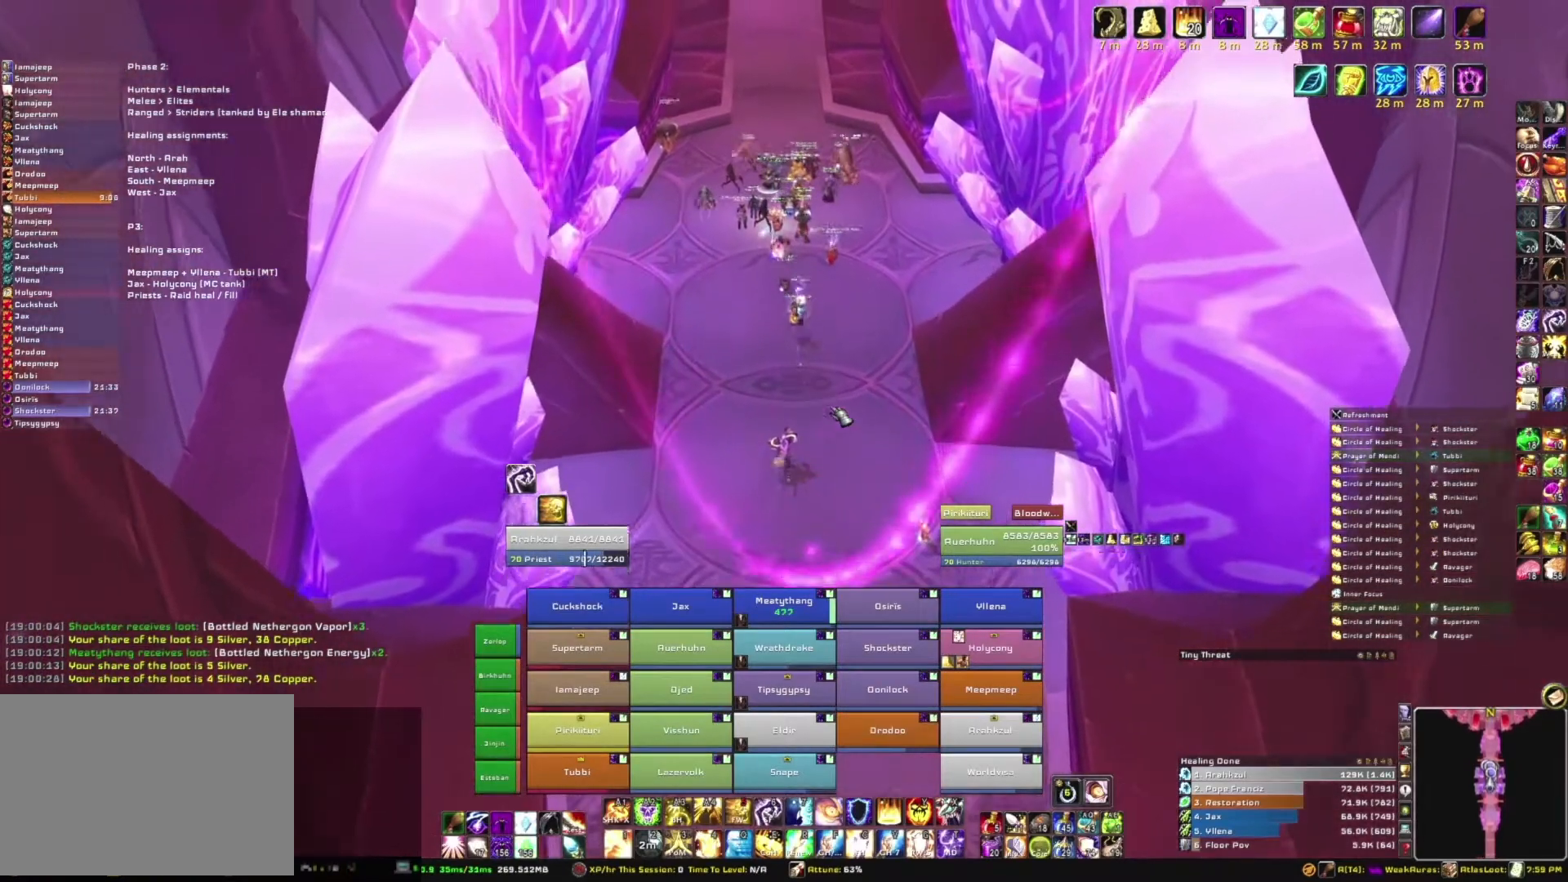
Gameplay with keyboard and mouse; each line is a JSON object with the keys and mouse buttons held at the frame after it. "events" lists presses ("down") and releases ("up") of "1", "2", "3", "4", "5", "a", "alt", "b", "c", "ctrl", "d", "e", "f", "g", "q", "r", "s", "shift", "space", "t", "tab", "tilde", "v", "w", "x", "z", "mouse_left", "mouse_wheel", "mouse_right", "mouse_mb4" and "mouse_mb5" between this image and that frame as [ms after this image, input, new state], when the widget could be followed in between. "mouse_left", "mouse_wheel", "mouse_right", "mouse_mb4", "mouse_mb5" = the "left", "wheel", "right", "mb4", "mb5" buttons of the "mouse" list. No other keys are recorded. "wheel" means that the mouse wheel is clicked or scrolled. Mouse movement is not recorded.
{"keys": ["w"], "mouse": [], "events": [[33, "mouse_mb5", "up"]]}
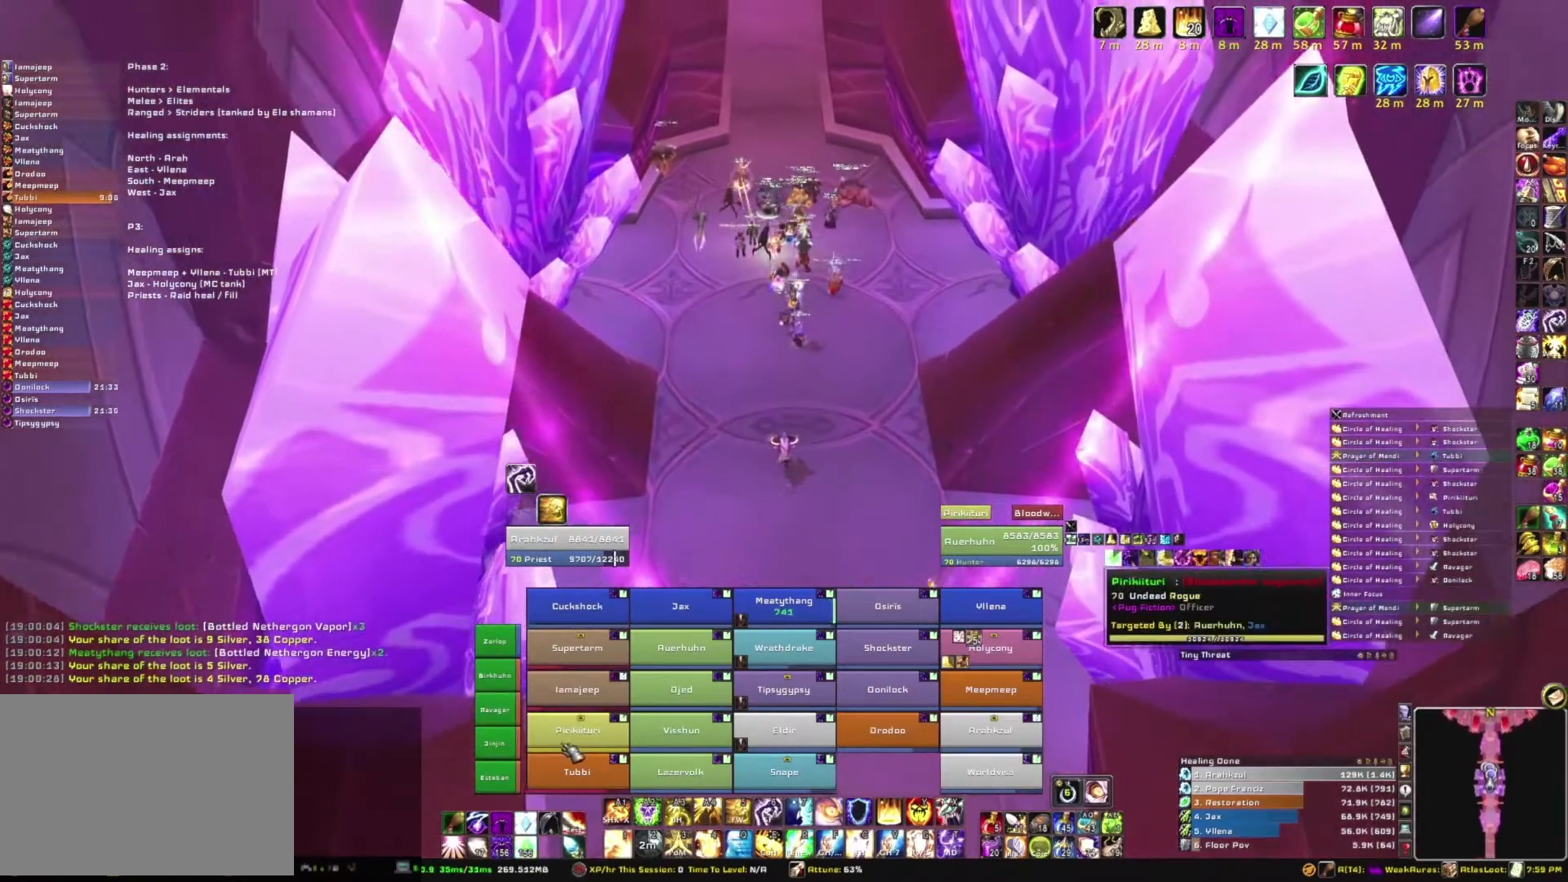
{"keys": ["w"], "mouse": [], "events": [[267, "3", "down"], [400, "3", "up"]]}
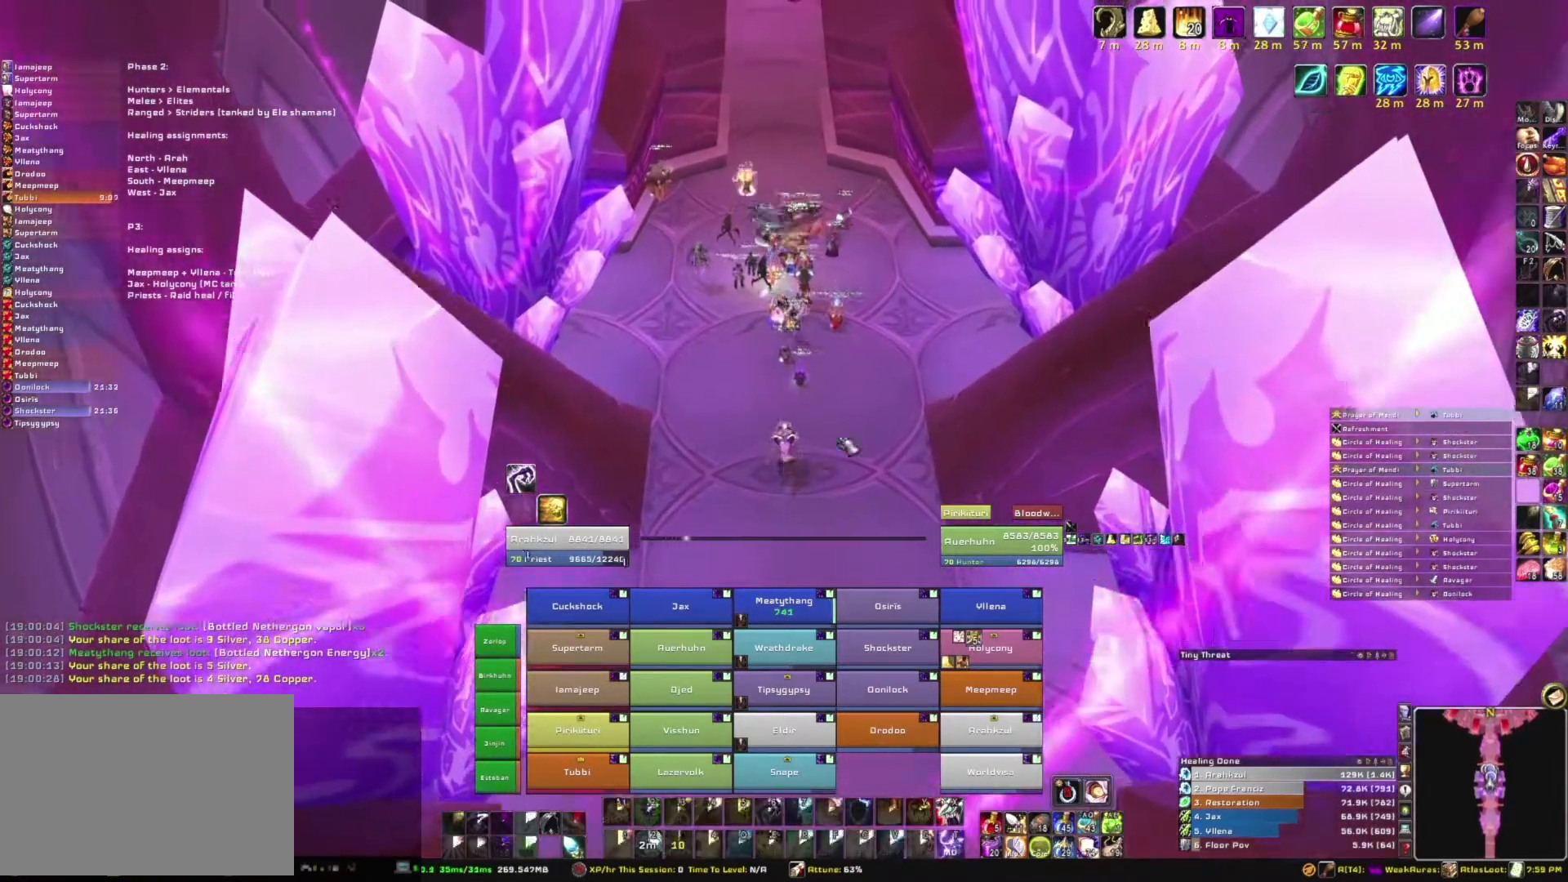
{"keys": ["w"], "mouse": [], "events": [[67, "mouse_right", "down"], [301, "d", "down"], [434, "d", "up"], [468, "mouse_right", "up"]]}
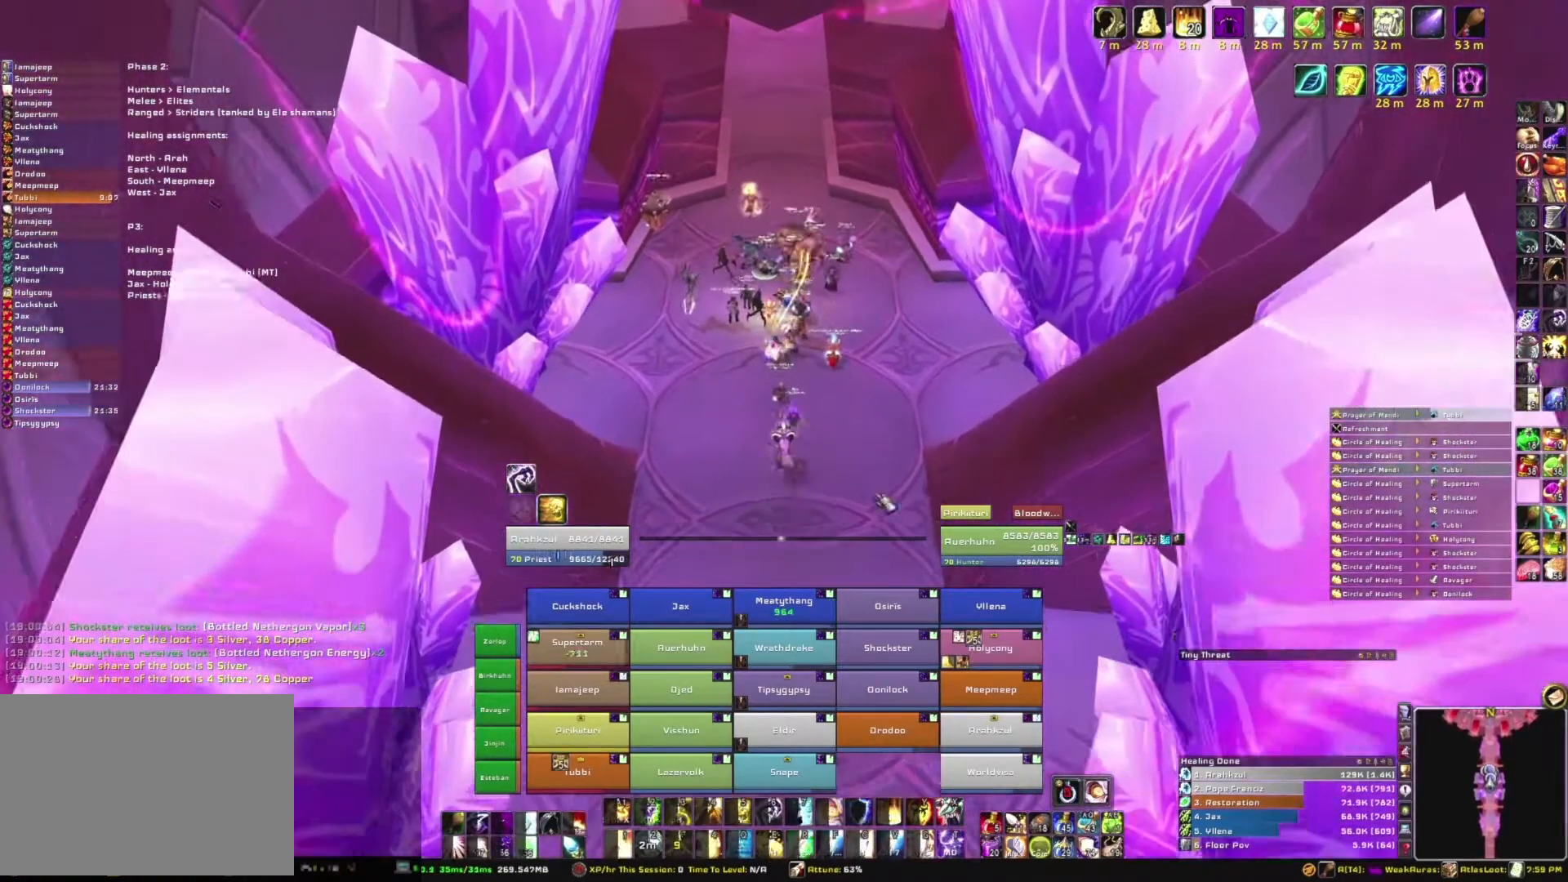
{"keys": ["w"], "mouse": [], "events": []}
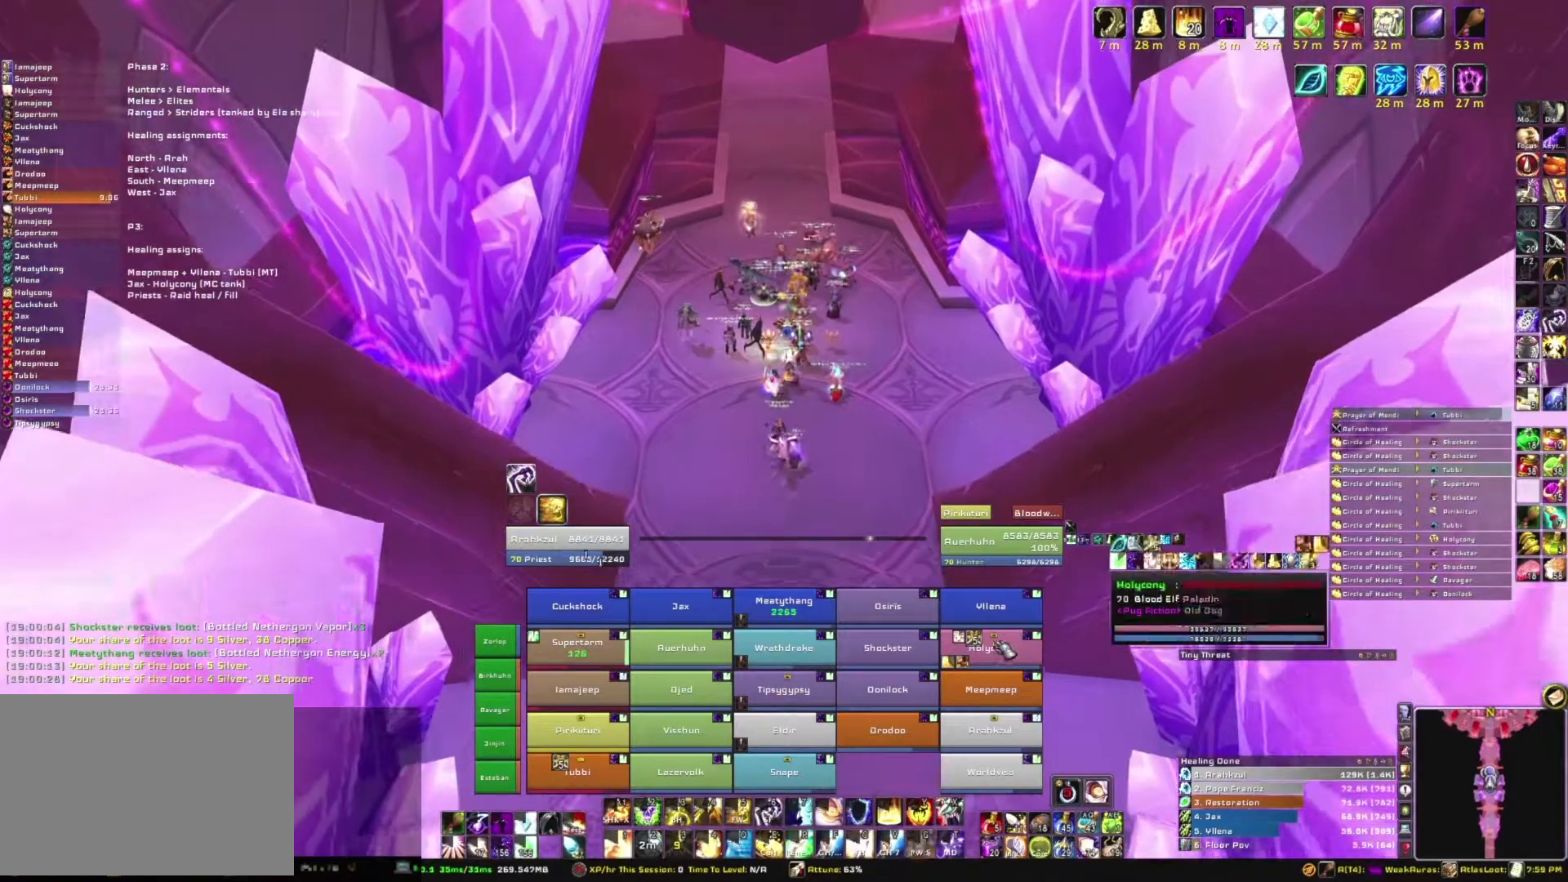
{"keys": ["w"], "mouse": [], "events": []}
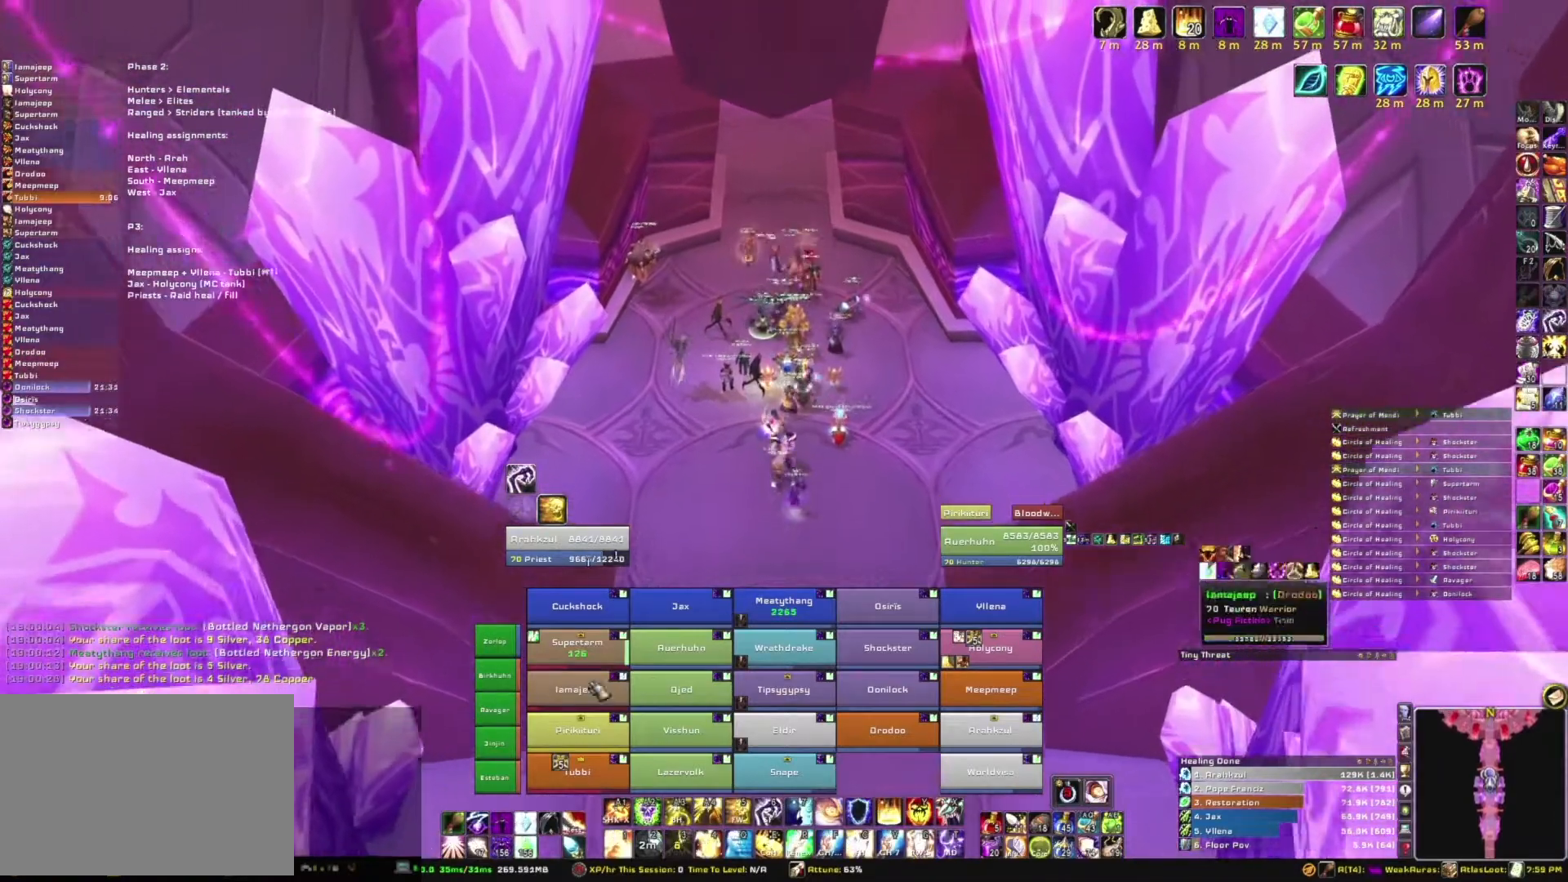
{"keys": [], "mouse": [], "events": [[300, "r", "down"], [433, "r", "up"], [500, "w", "up"]]}
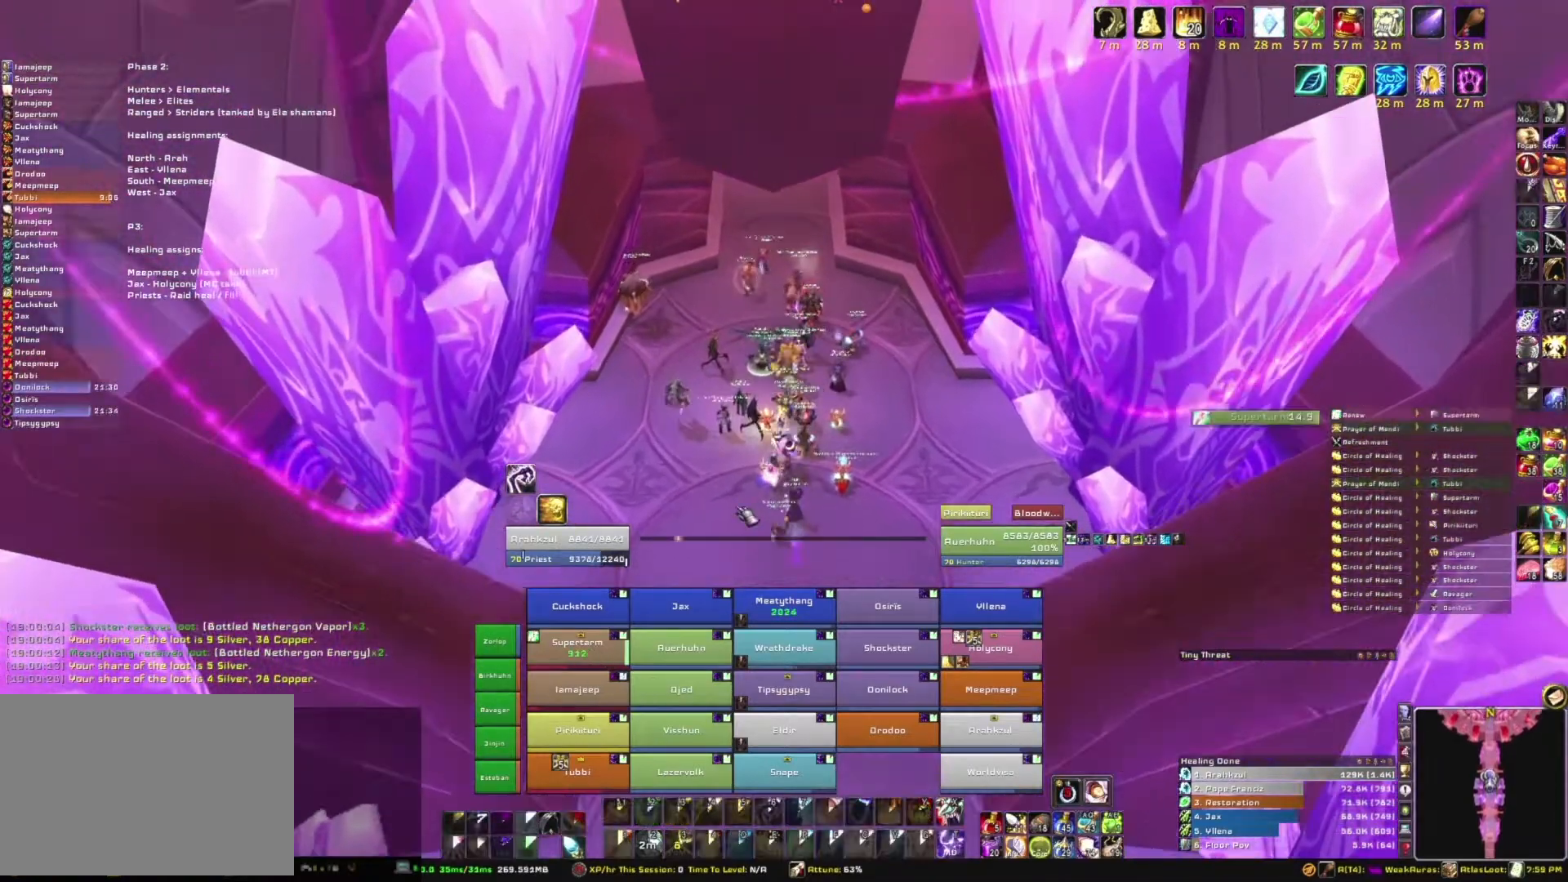
{"keys": ["s"], "mouse": [], "events": [[33, "mouse_right", "down"], [134, "s", "down"], [267, "mouse_right", "up"]]}
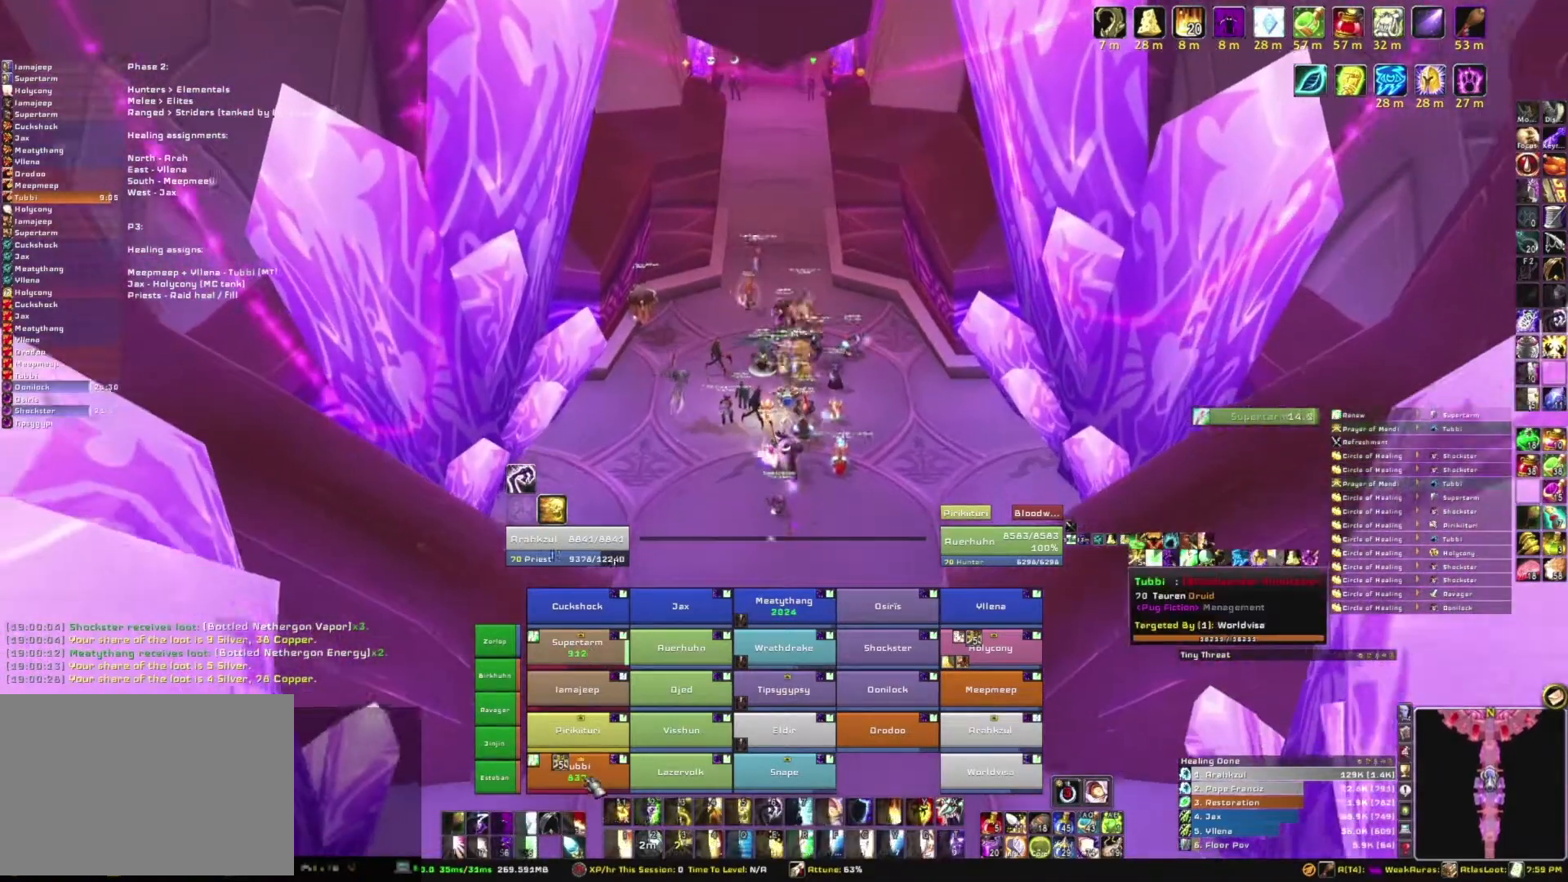
{"keys": [], "mouse": [], "events": [[467, "s", "up"]]}
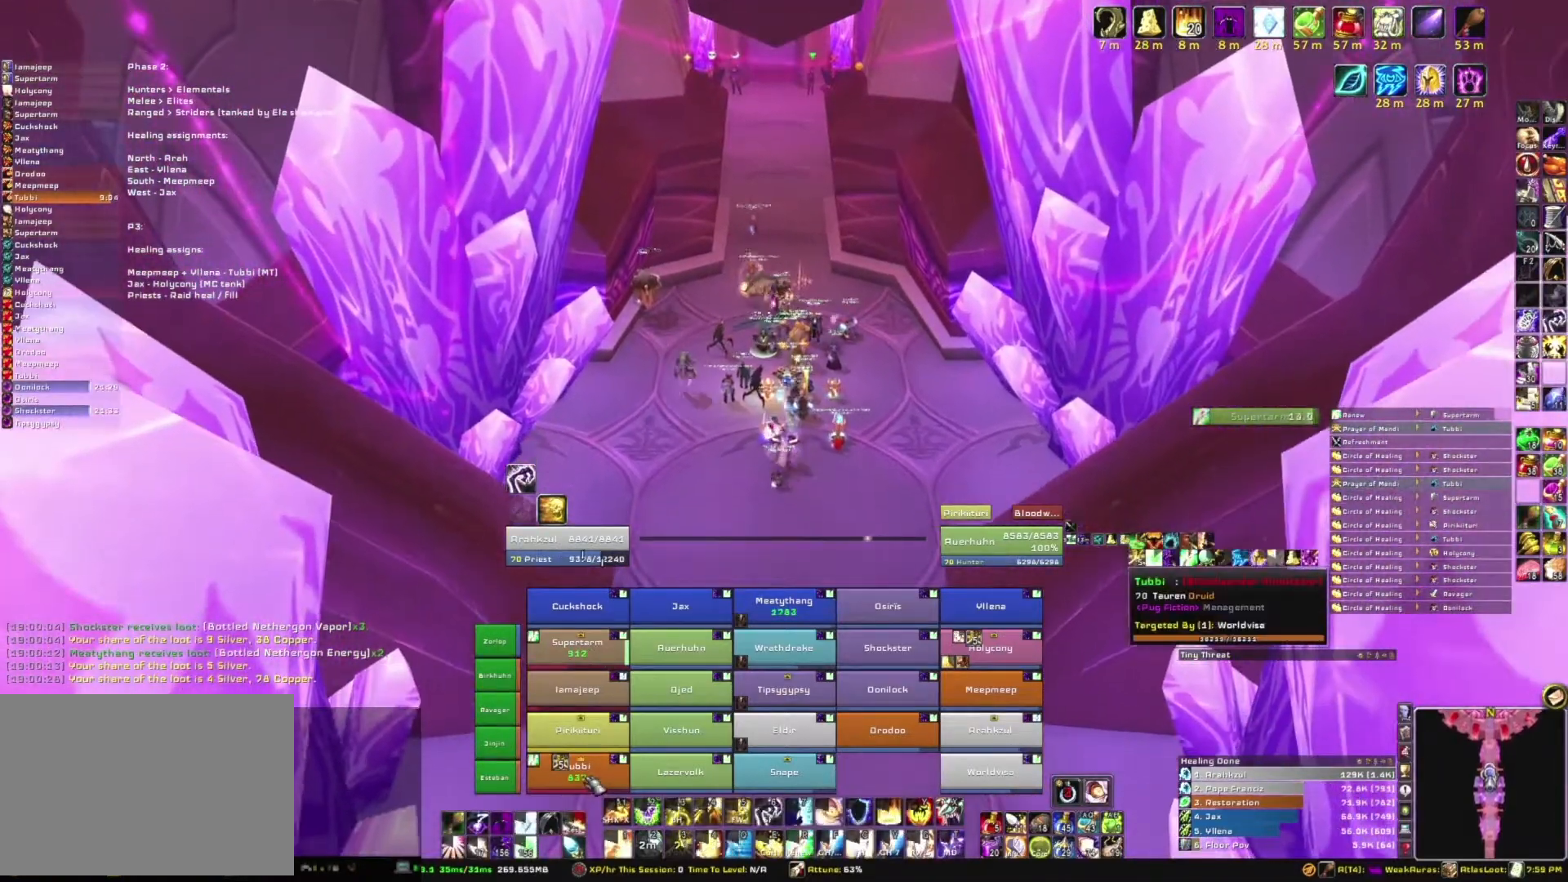
{"keys": ["r"], "mouse": [], "events": [[401, "r", "down"]]}
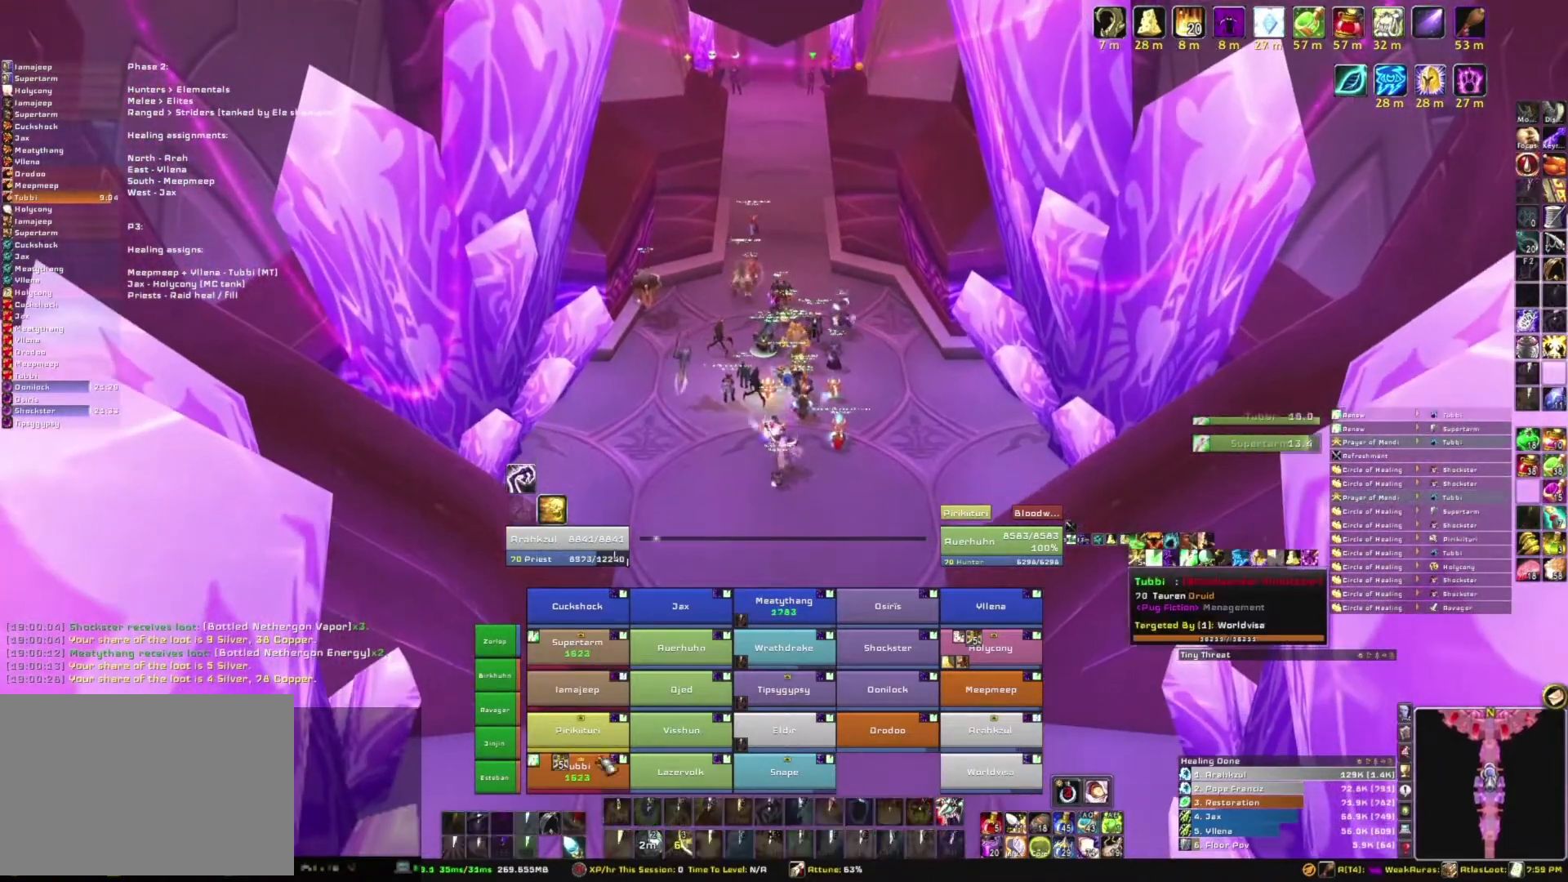
{"keys": ["d"], "mouse": ["right"], "events": [[33, "r", "up"], [233, "mouse_right", "down"], [267, "d", "down"]]}
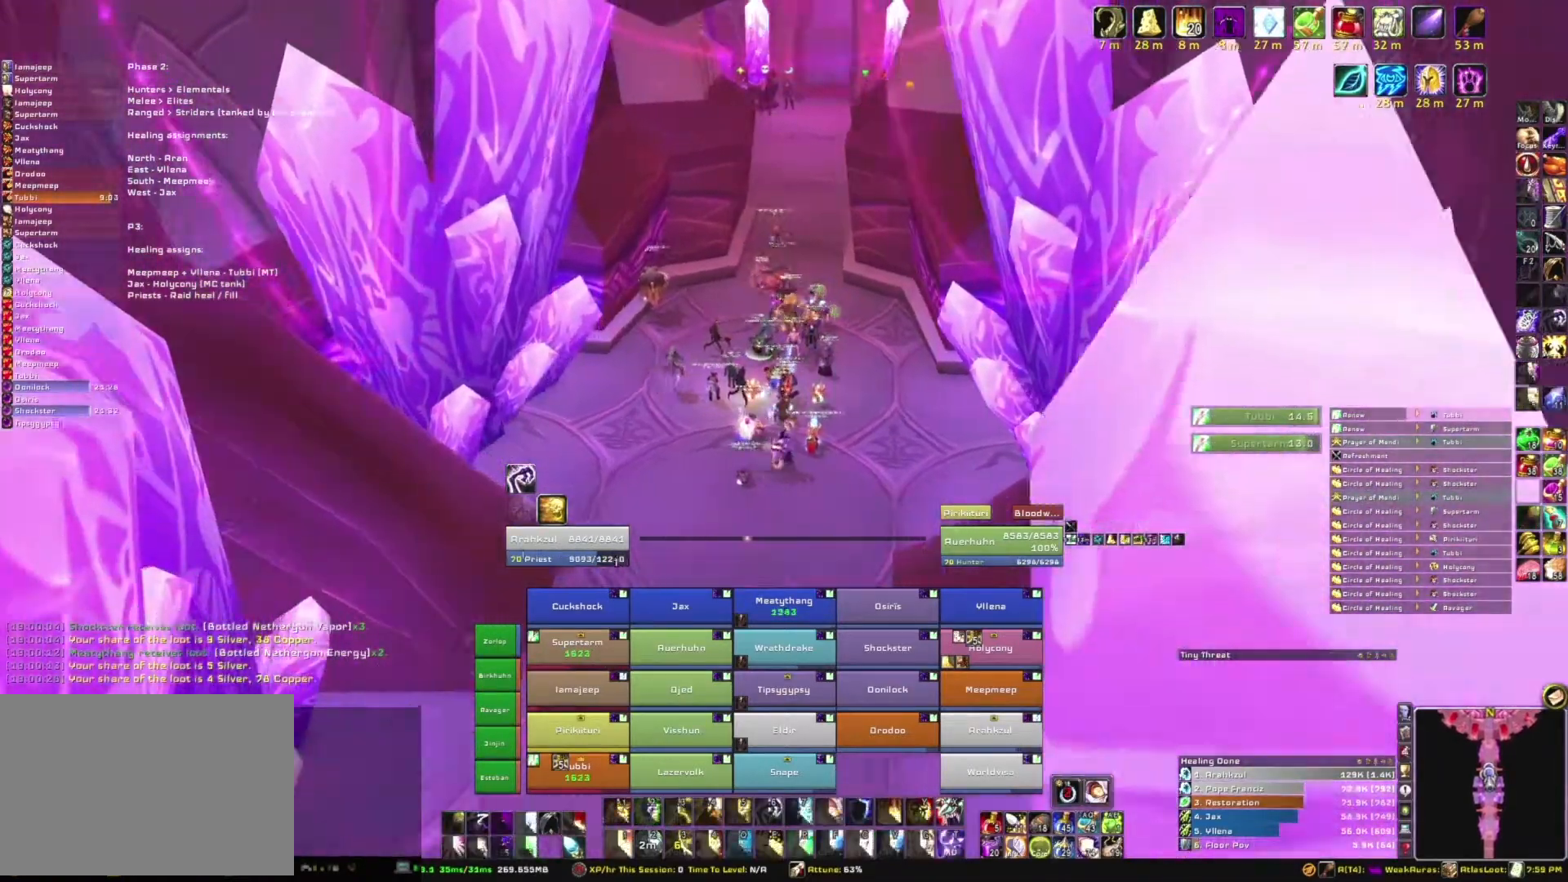
{"keys": ["w"], "mouse": ["right"], "events": [[33, "w", "down"], [134, "d", "up"]]}
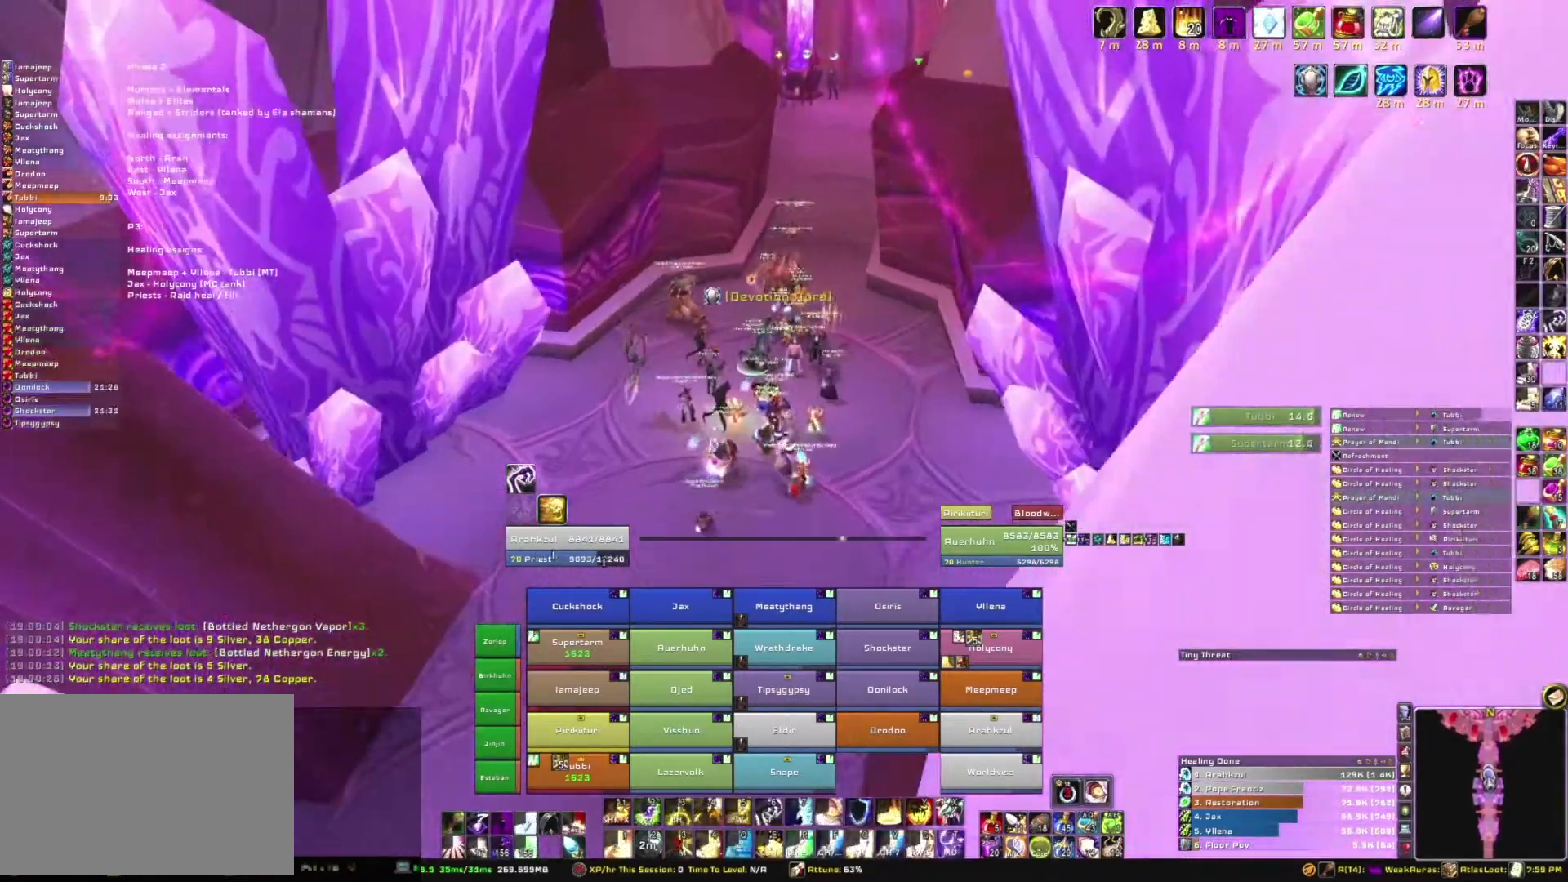
{"keys": ["w"], "mouse": ["right"], "events": [[100, "d", "down"], [300, "d", "up"]]}
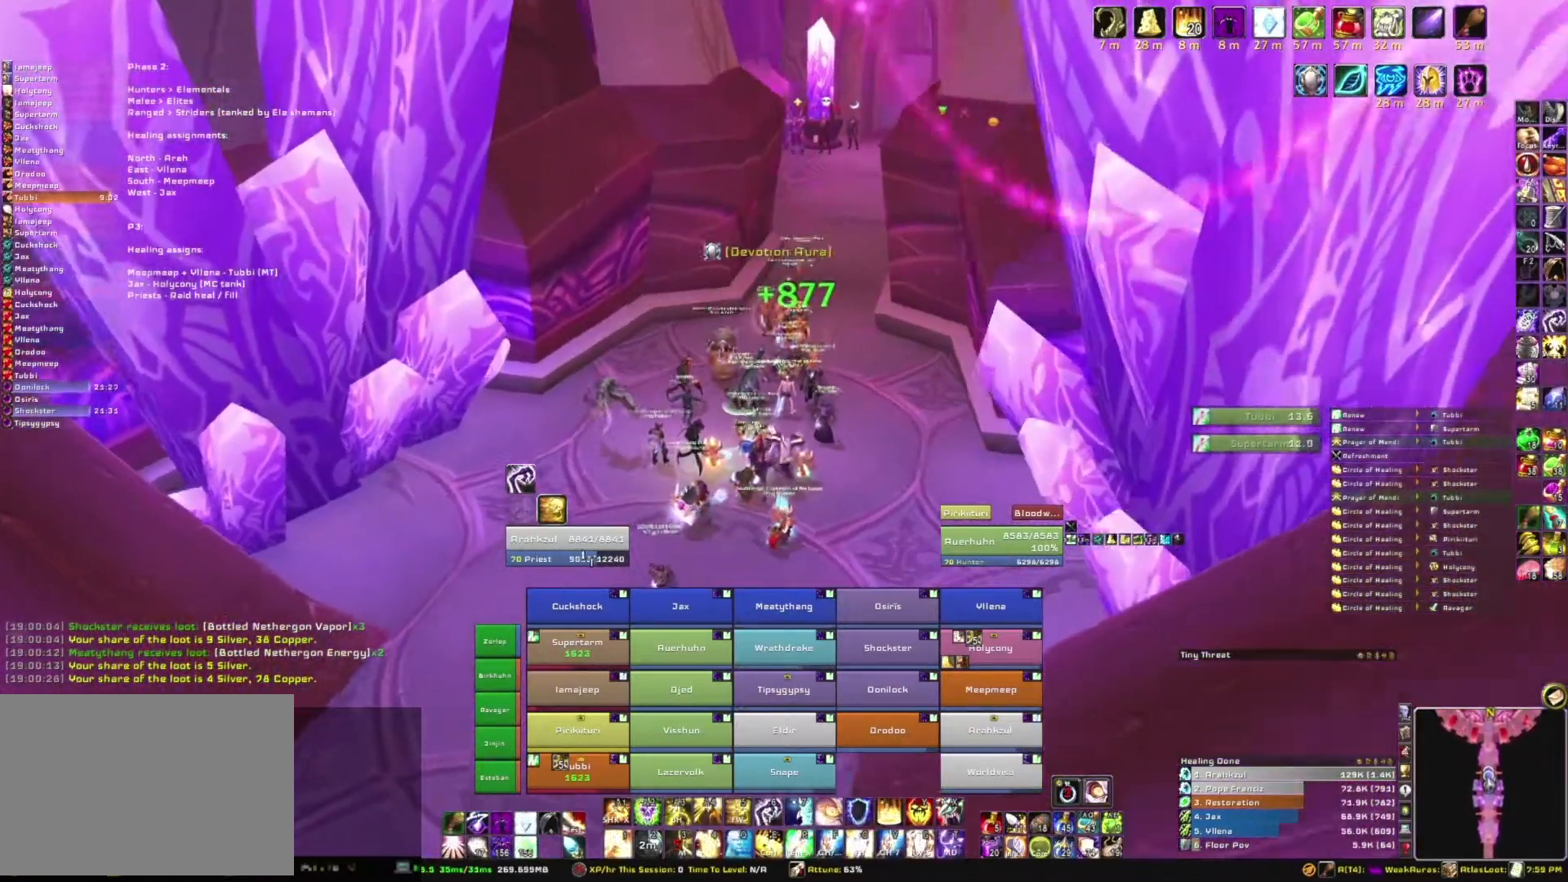
{"keys": [], "mouse": ["right"], "events": [[367, "w", "up"]]}
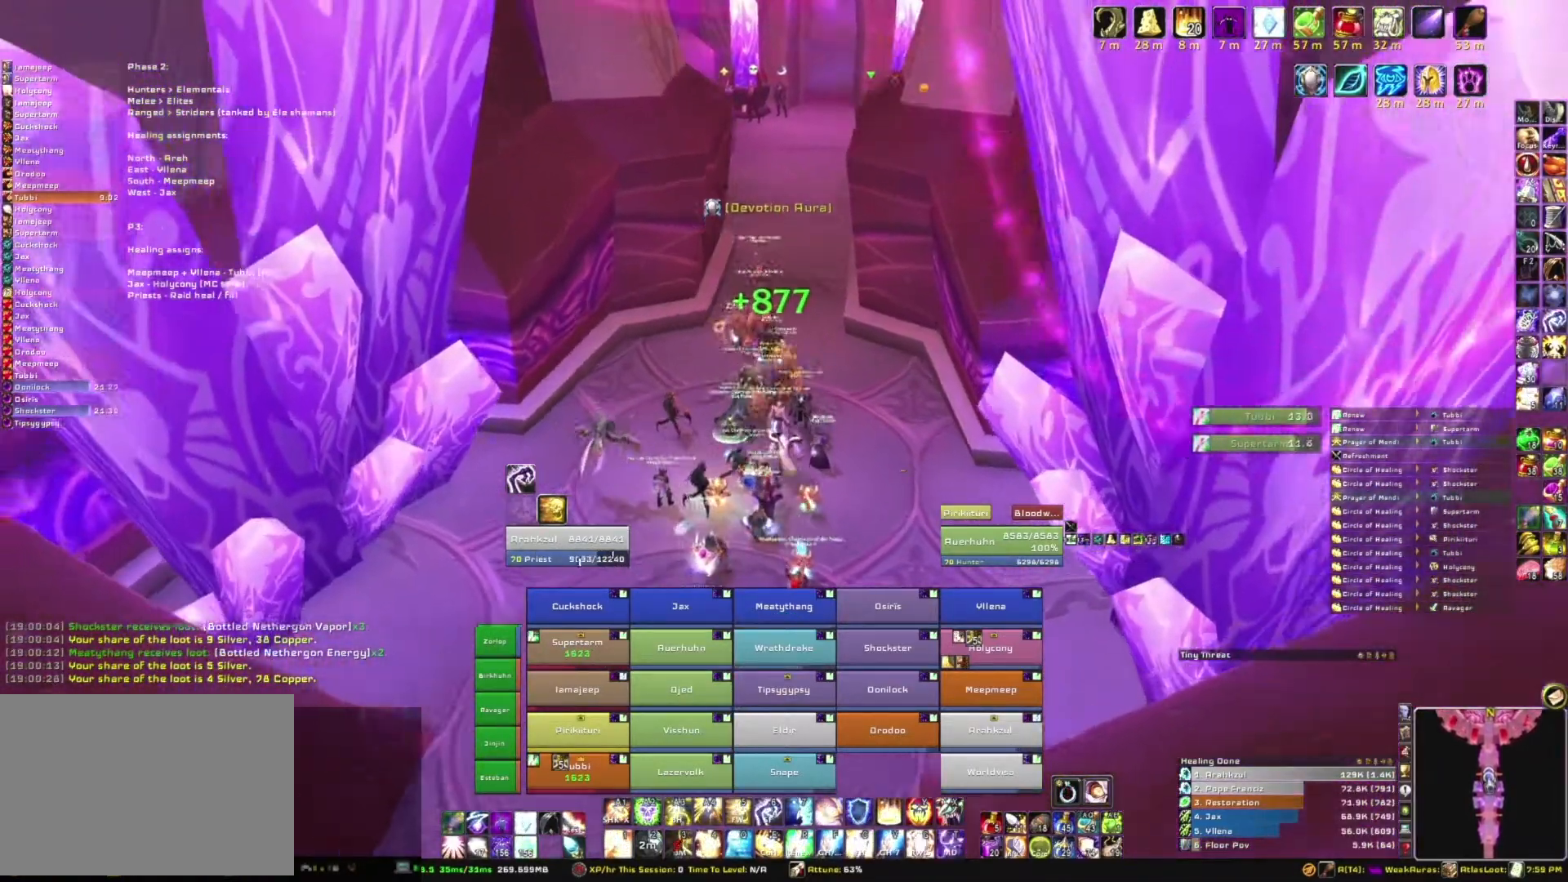
{"keys": ["a"], "mouse": ["right"], "events": [[233, "a", "down"]]}
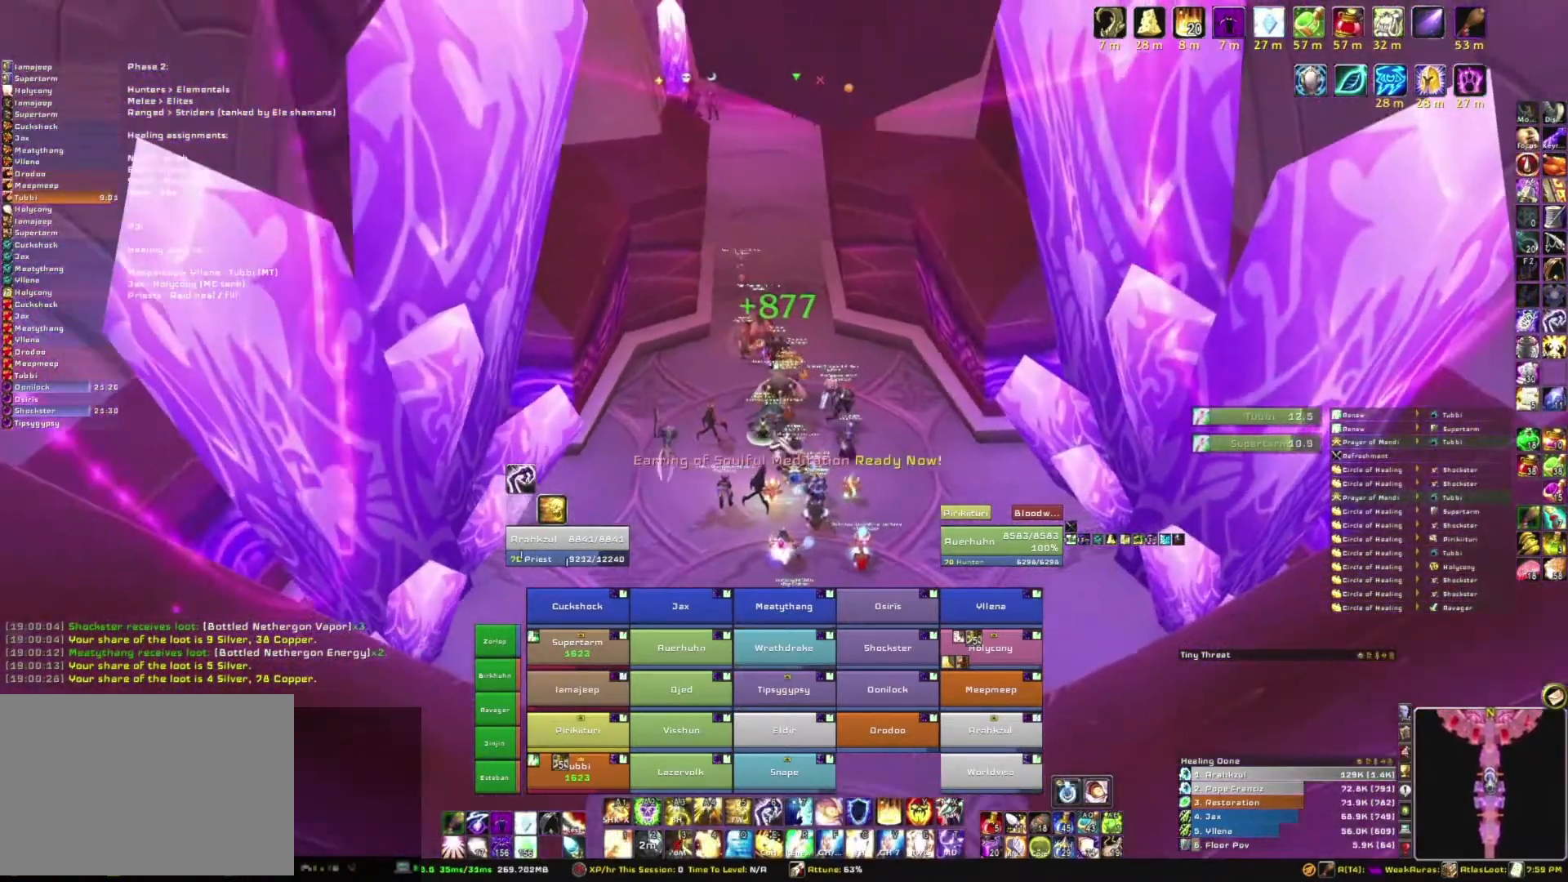
{"keys": ["s"], "mouse": [], "events": [[33, "w", "down"], [67, "a", "up"], [67, "mouse_right", "up"], [167, "w", "up"], [401, "s", "down"]]}
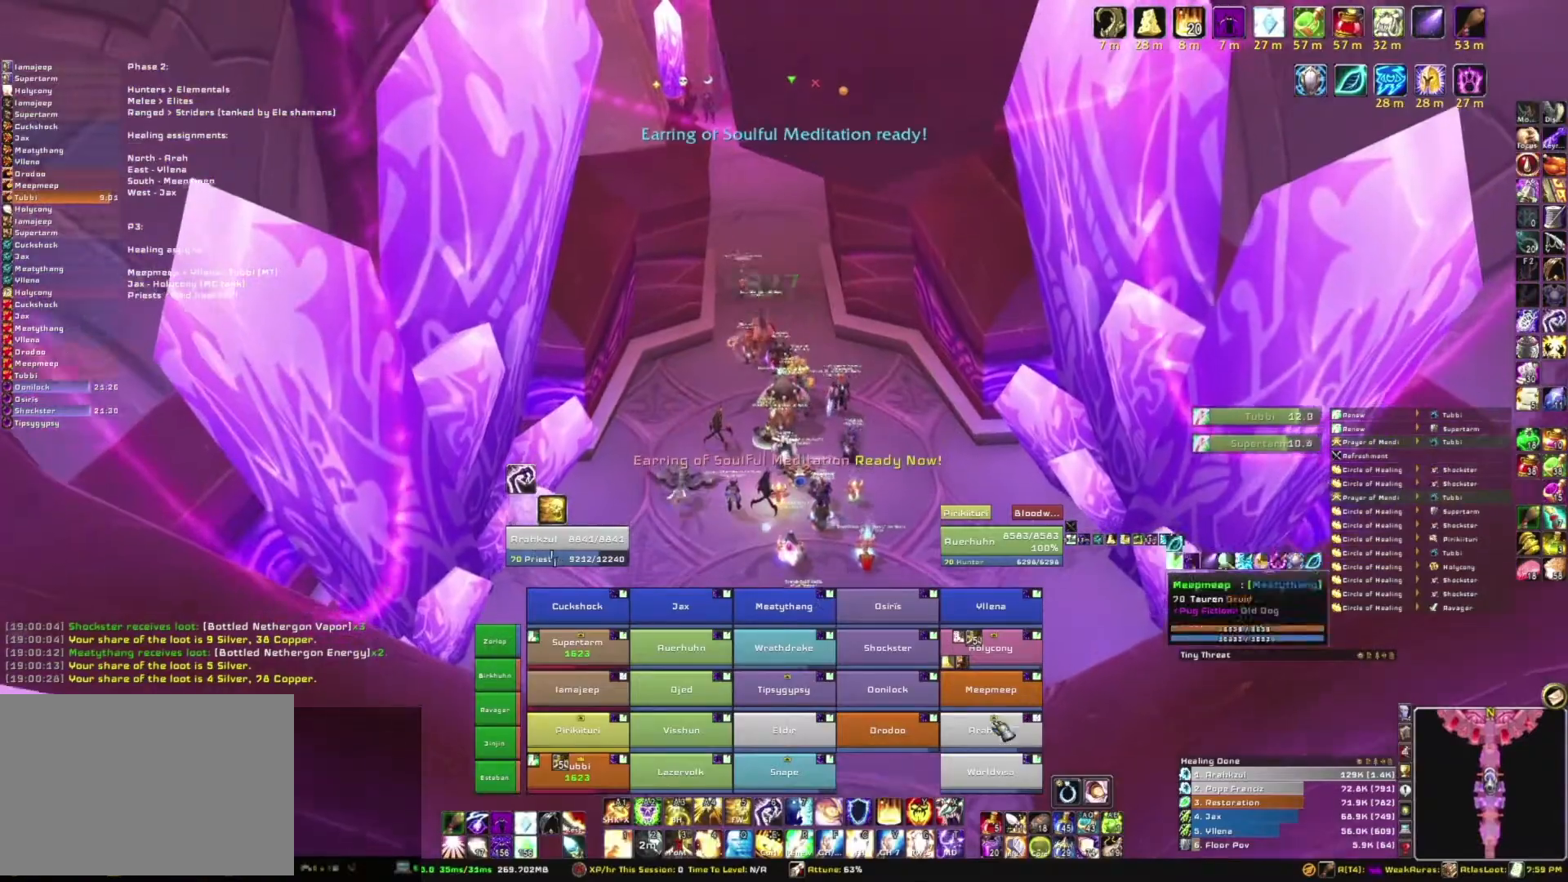
{"keys": ["a"], "mouse": ["right"], "events": [[367, "a", "down"], [367, "s", "up"], [400, "mouse_right", "down"]]}
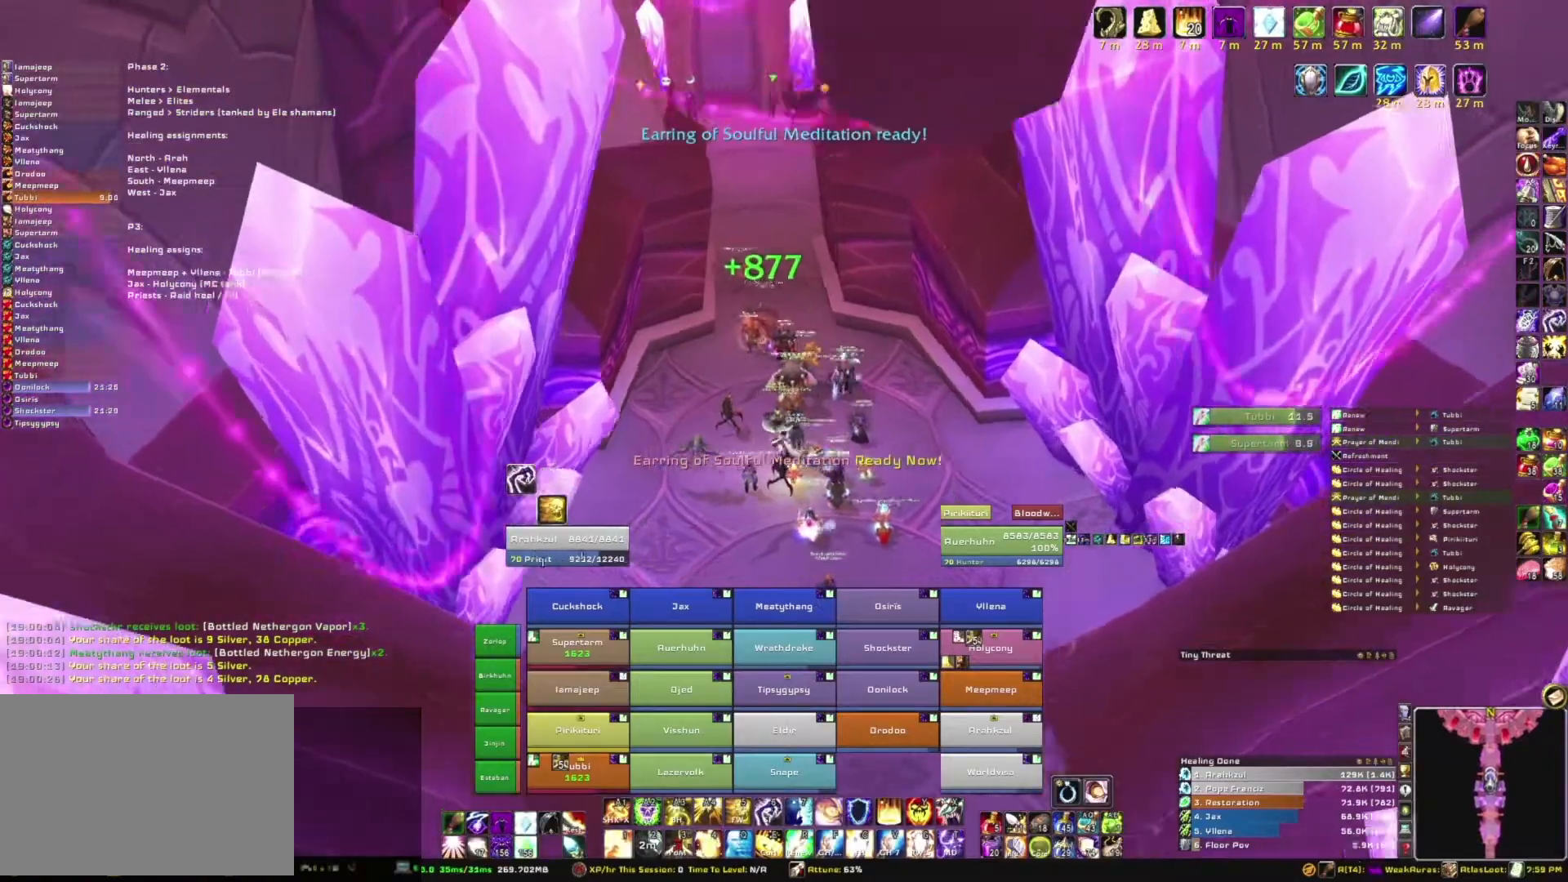
{"keys": [], "mouse": ["right"], "events": [[100, "s", "down"], [134, "a", "up"], [300, "s", "up"]]}
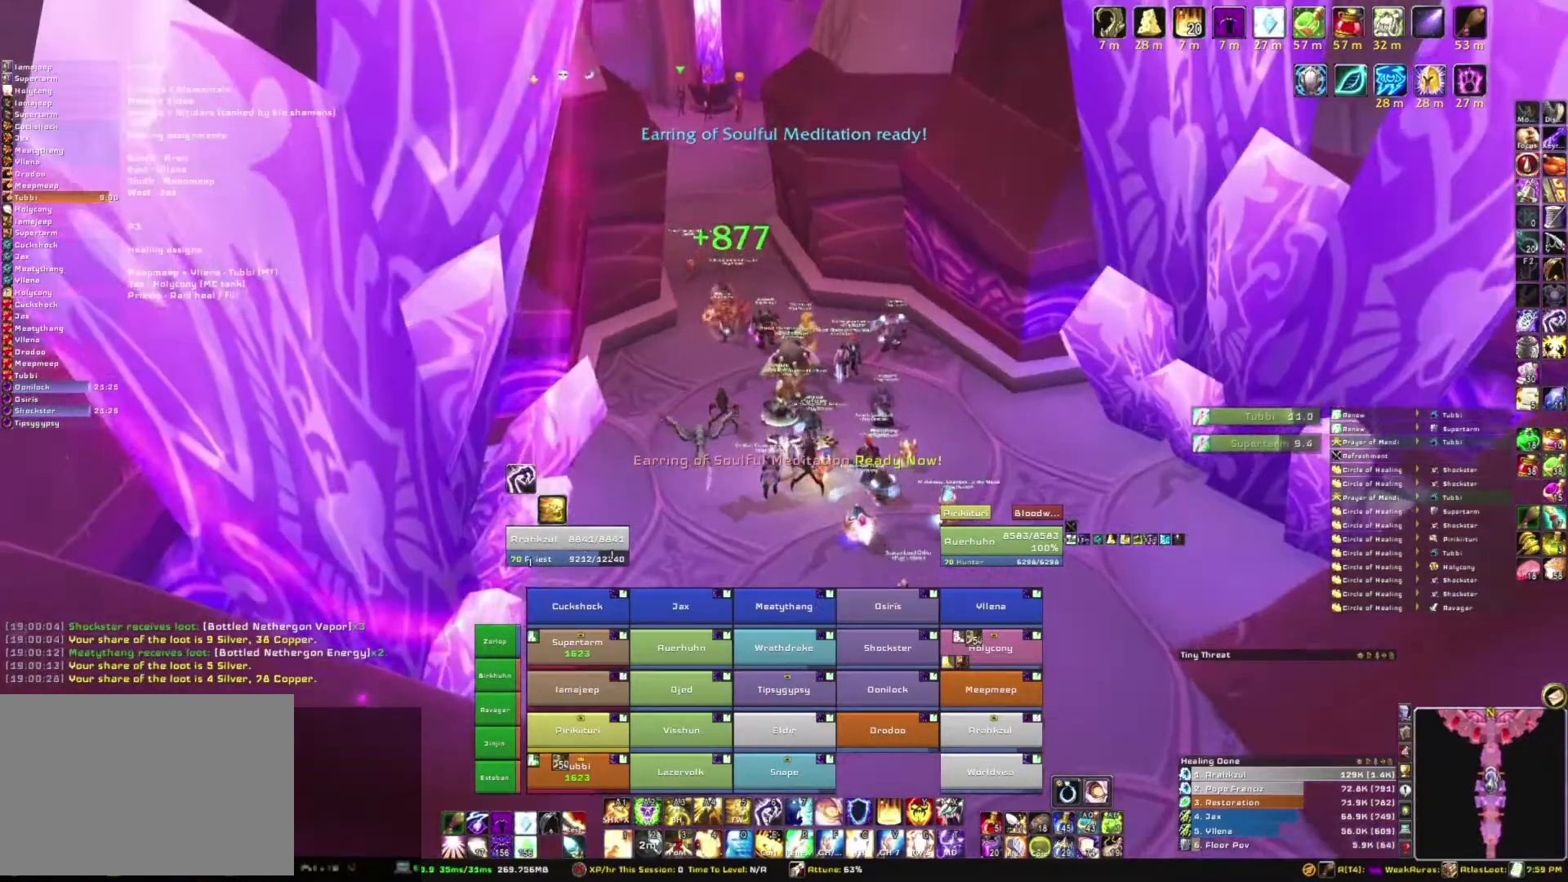
{"keys": ["d"], "mouse": ["right"], "events": [[100, "d", "down"]]}
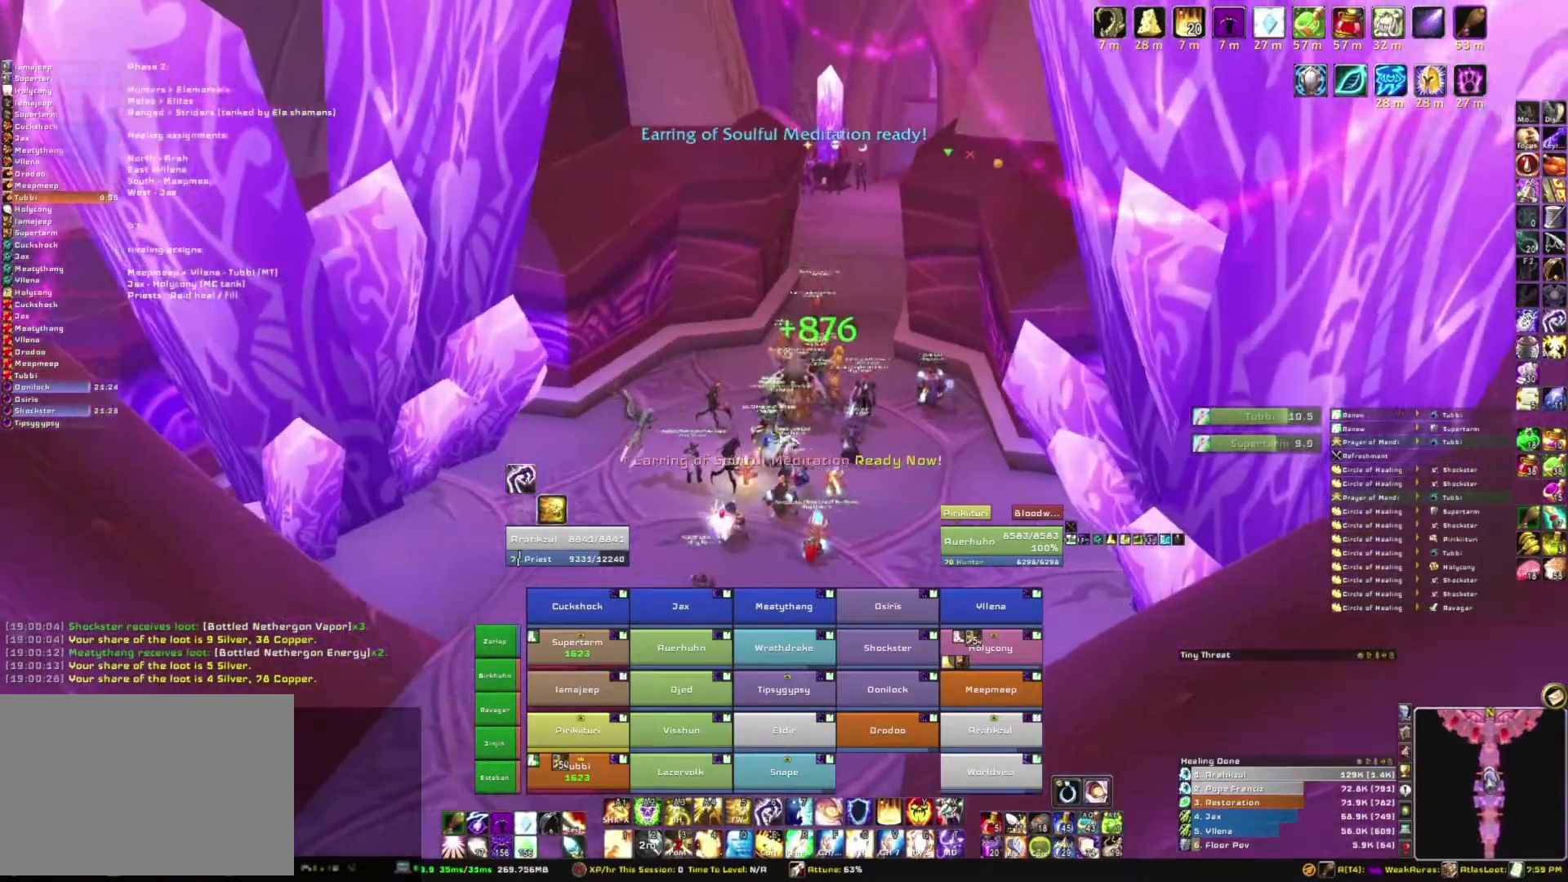
{"keys": [], "mouse": ["right"], "events": [[334, "d", "up"]]}
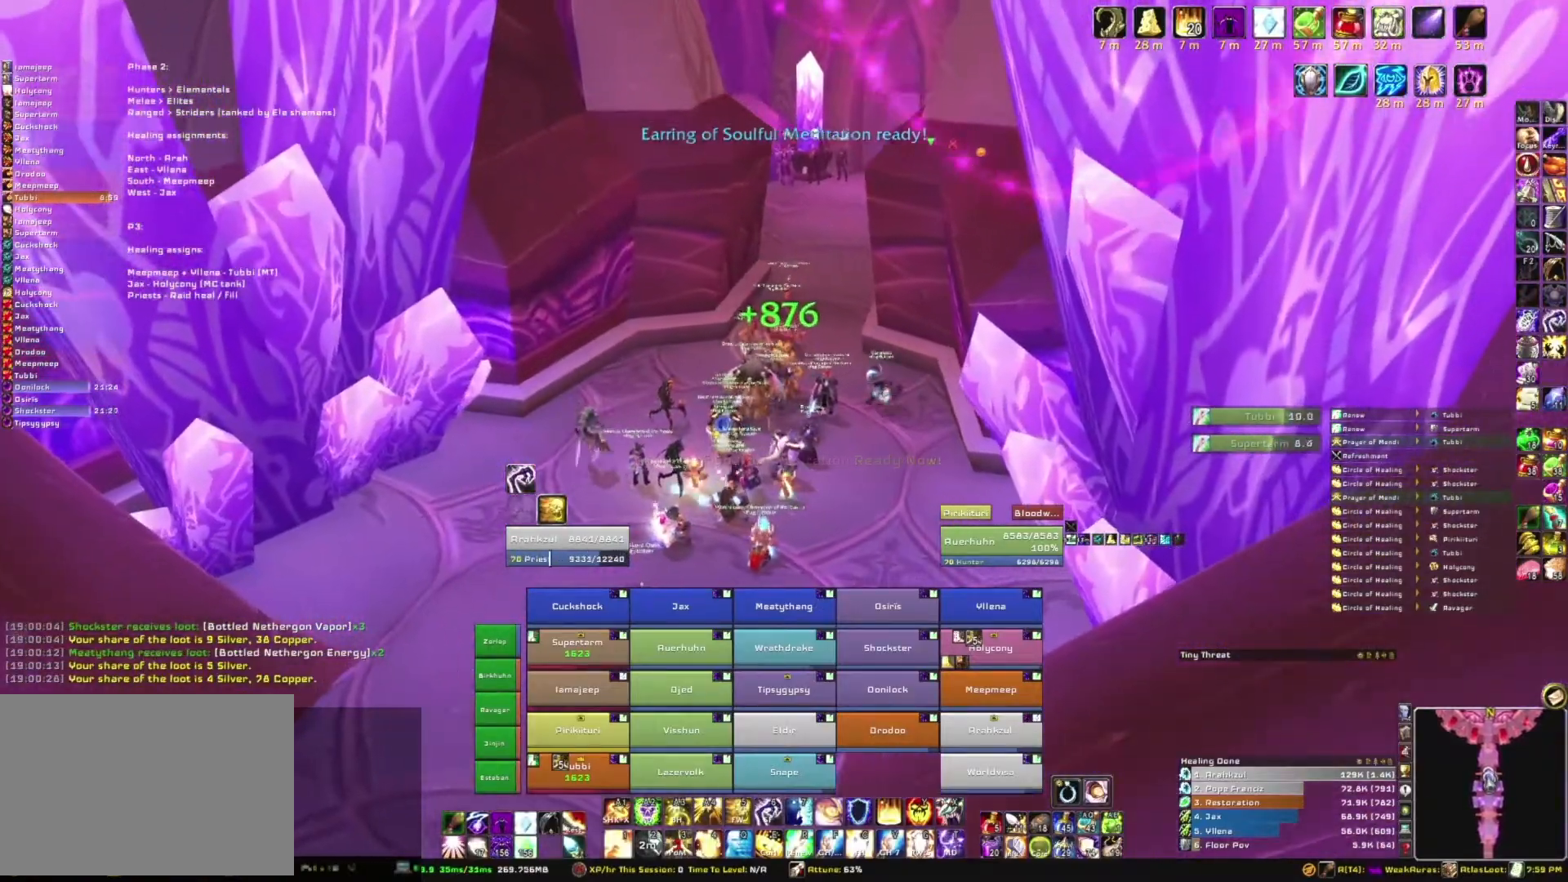
{"keys": ["a"], "mouse": ["right"], "events": [[200, "a", "down"]]}
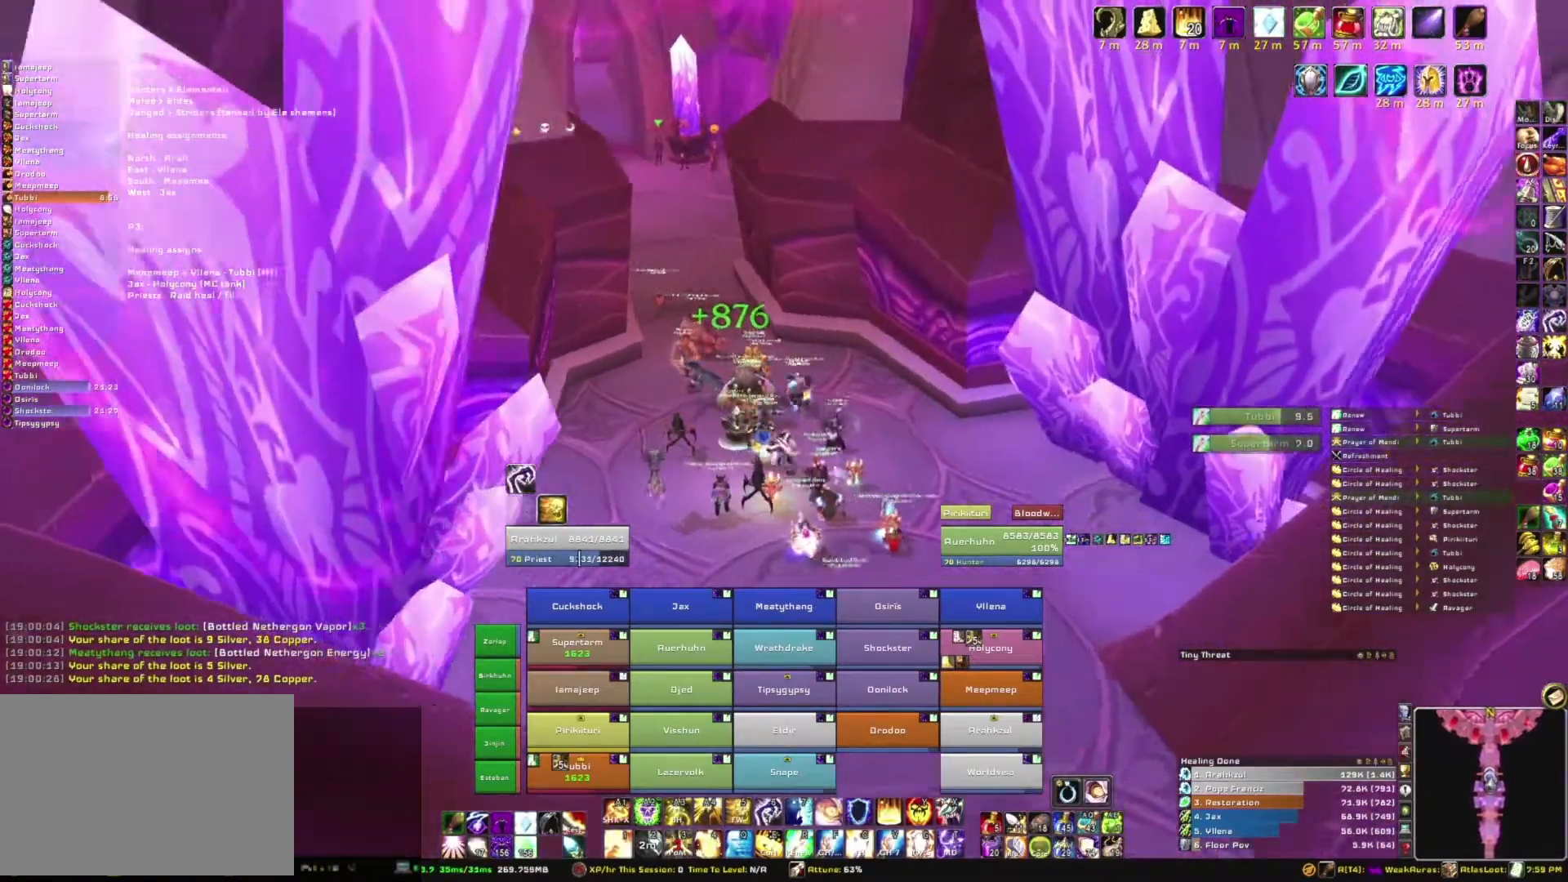
{"keys": [], "mouse": ["right"], "events": [[334, "a", "up"]]}
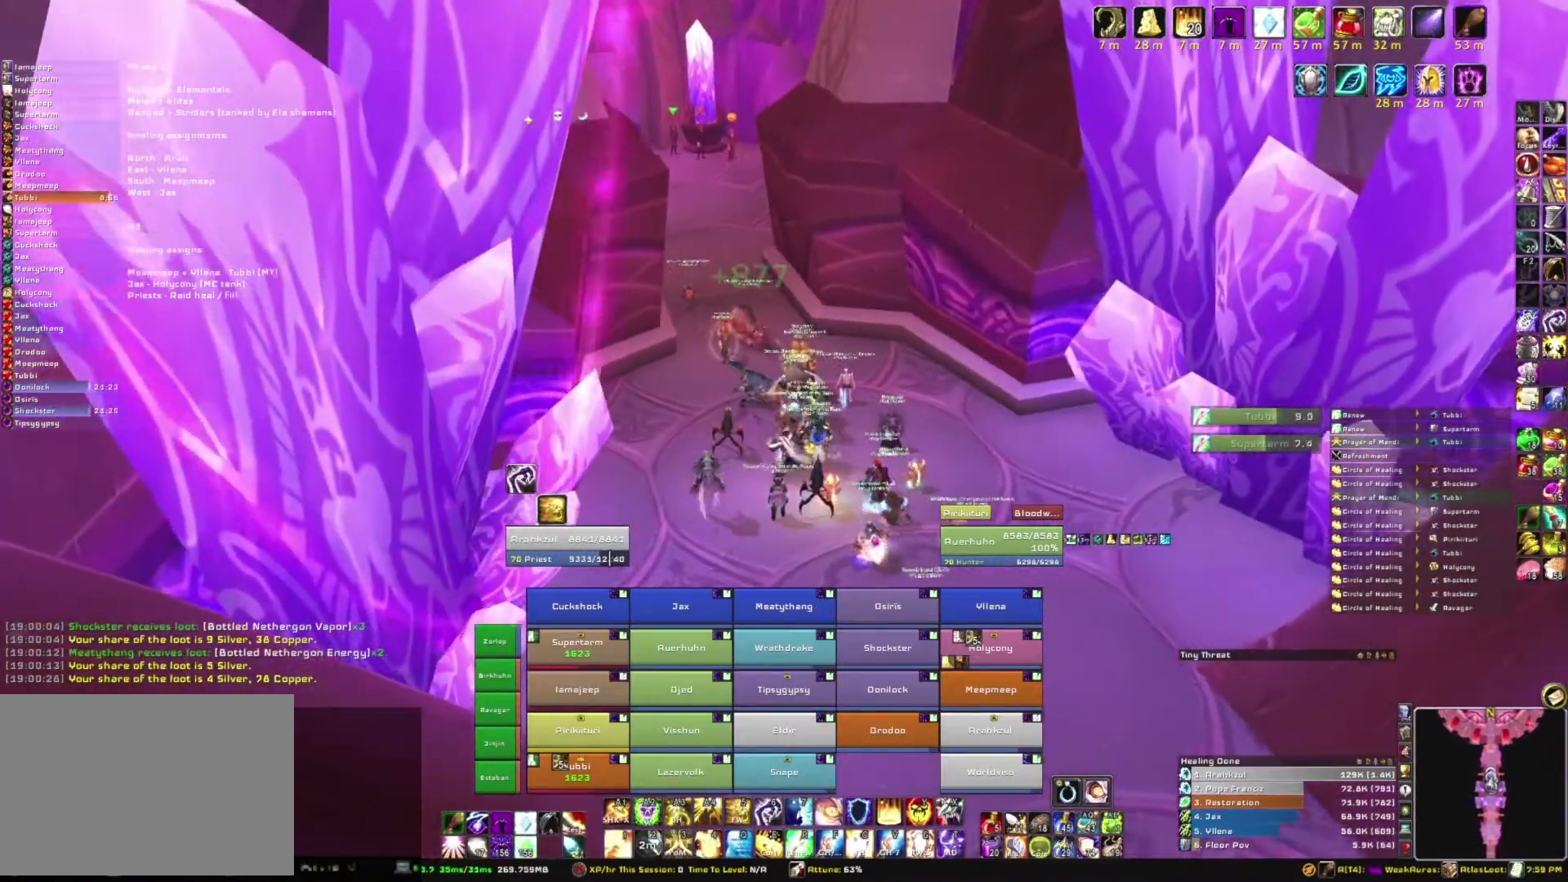
{"keys": ["d"], "mouse": ["right"], "events": [[300, "d", "down"]]}
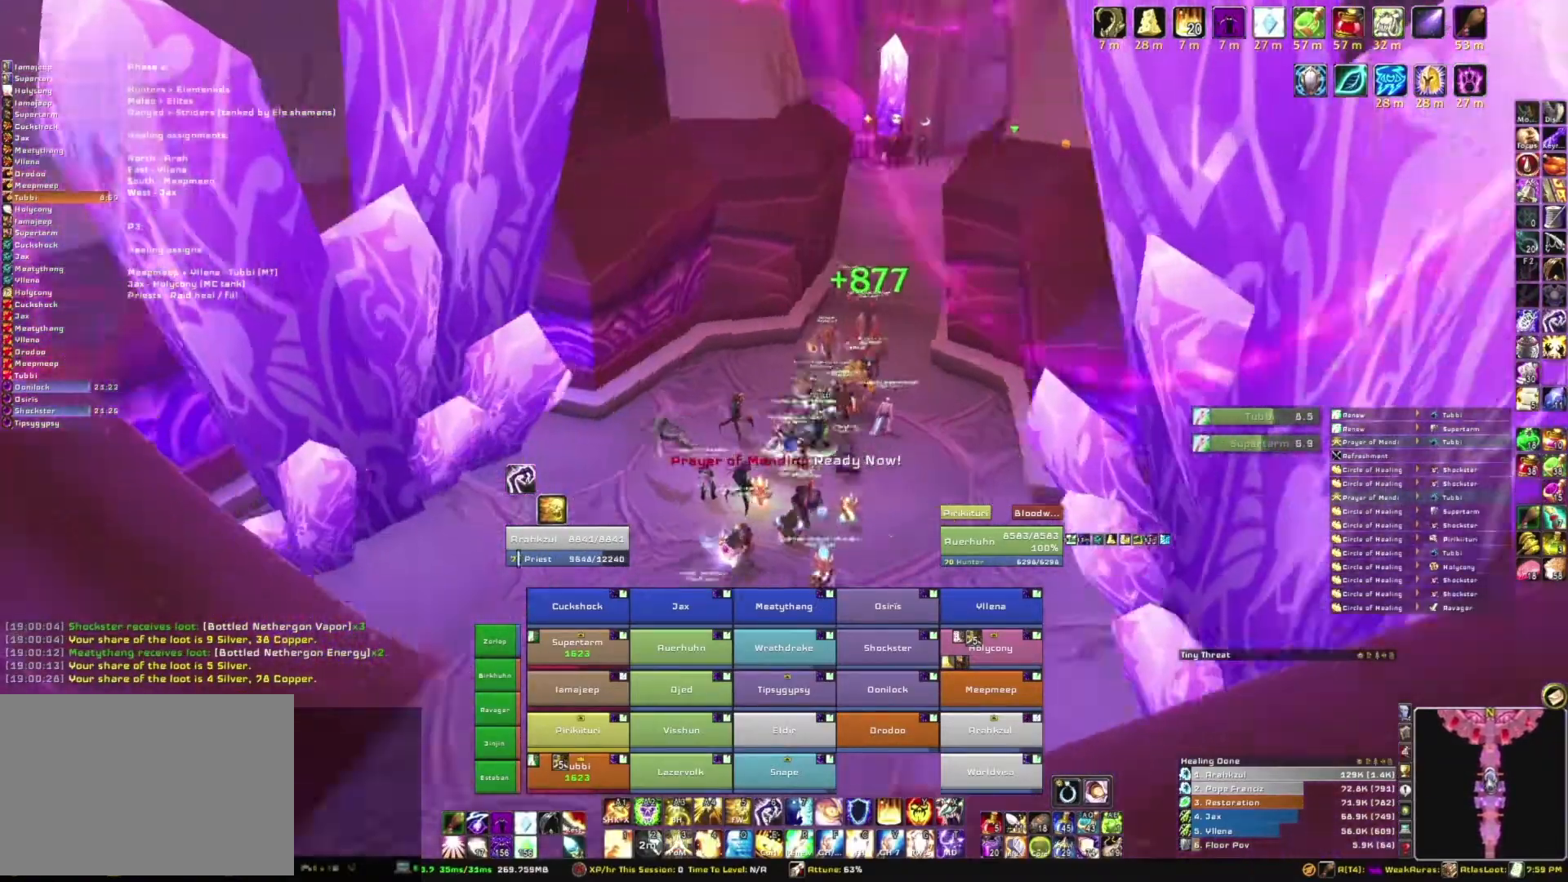
{"keys": ["a"], "mouse": ["right"], "events": [[434, "d", "up"], [467, "a", "down"]]}
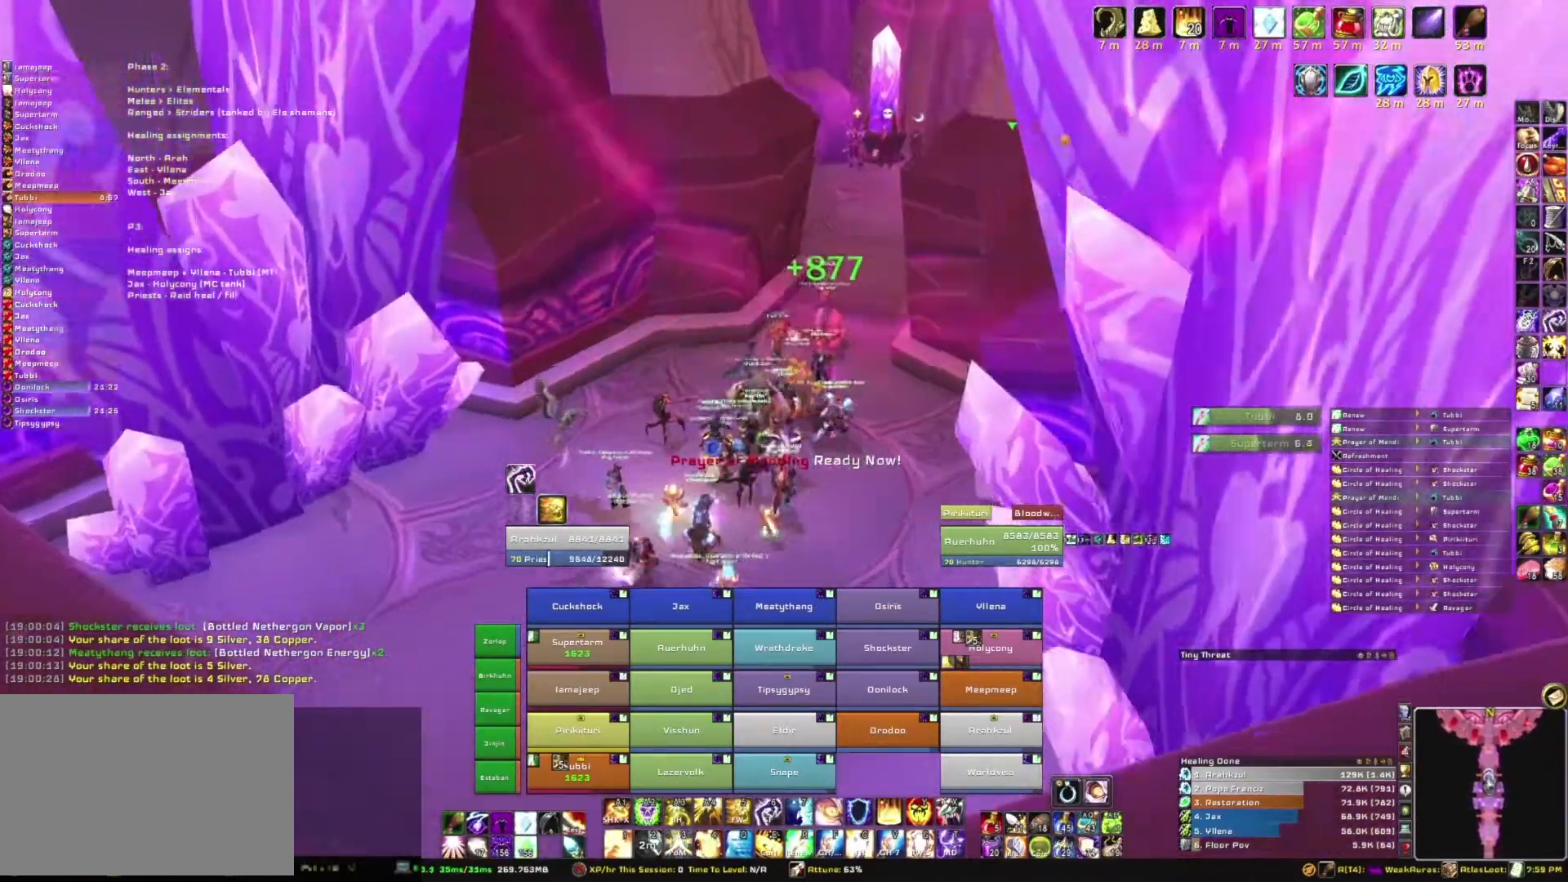
{"keys": ["a"], "mouse": ["right"], "events": []}
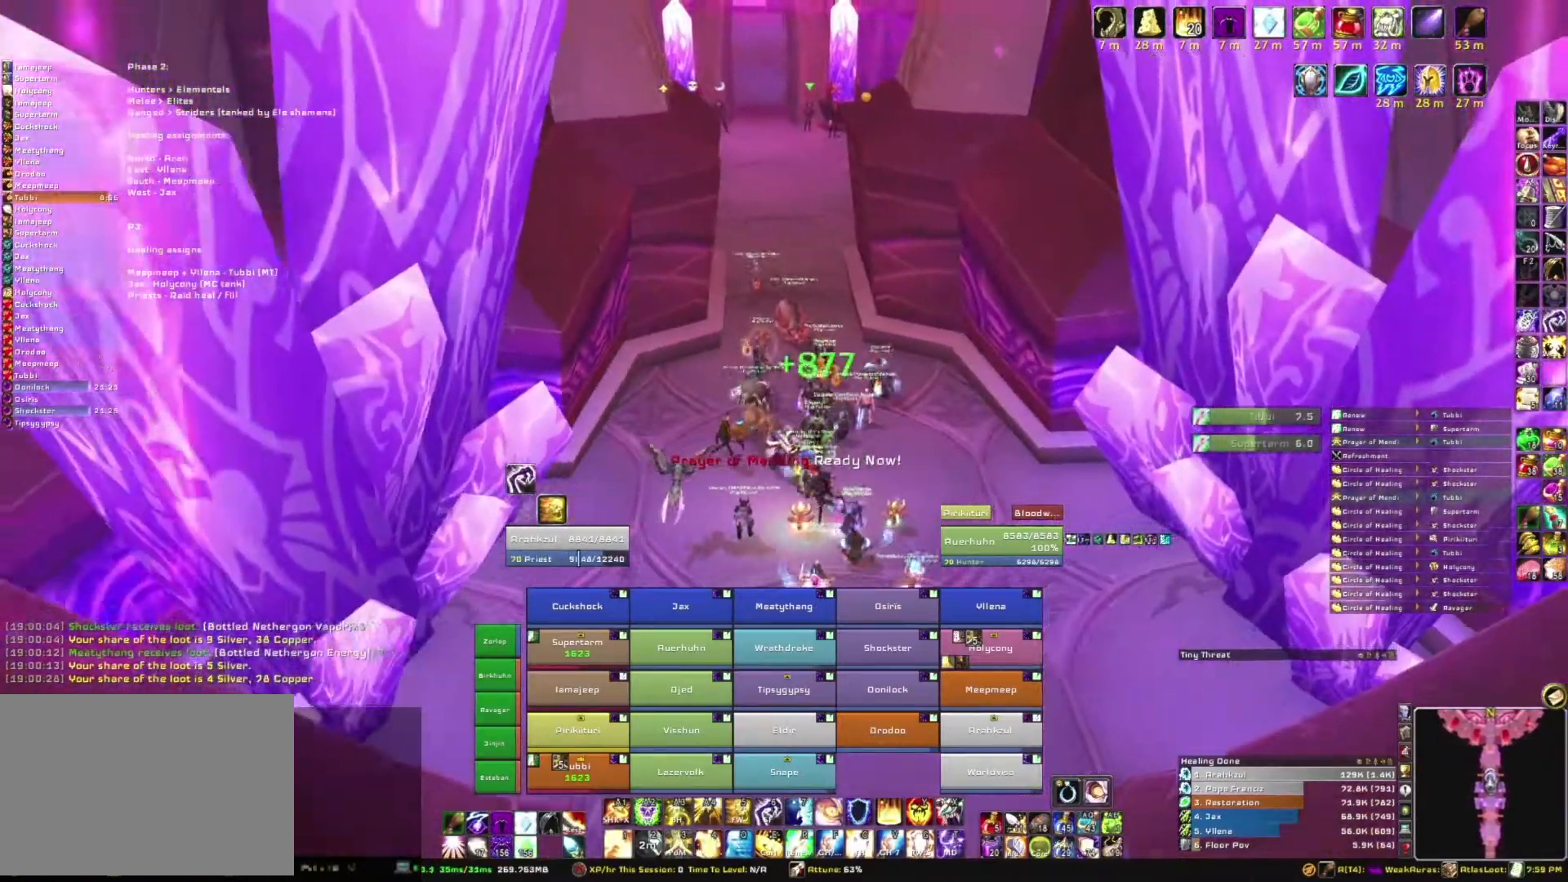
{"keys": ["d"], "mouse": ["right"], "events": [[167, "a", "up"], [234, "d", "down"]]}
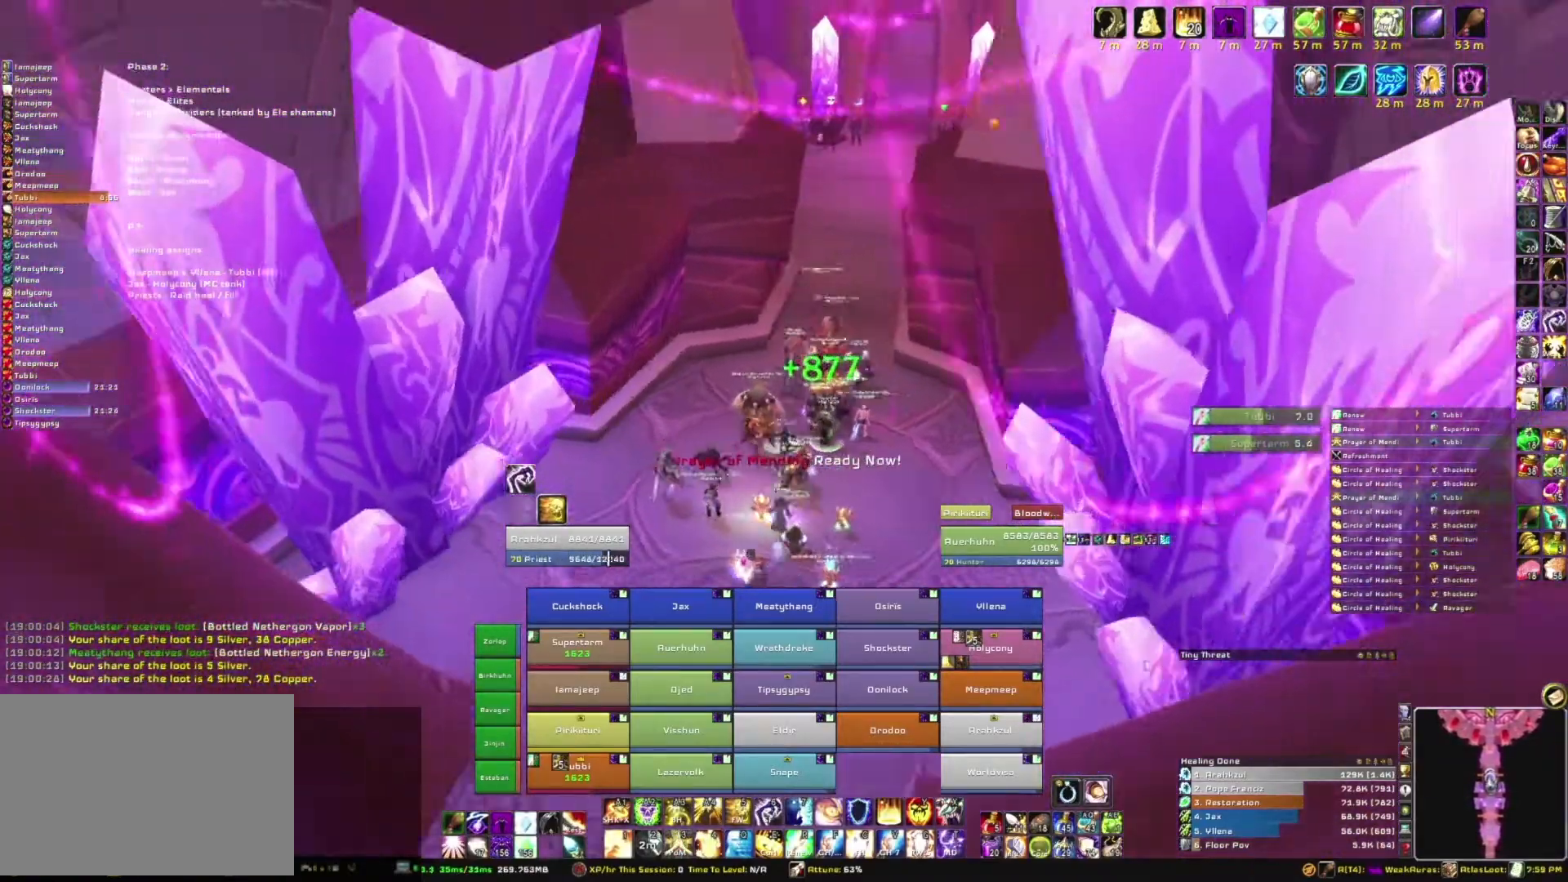
{"keys": [], "mouse": [], "events": [[367, "d", "up"], [367, "mouse_right", "up"]]}
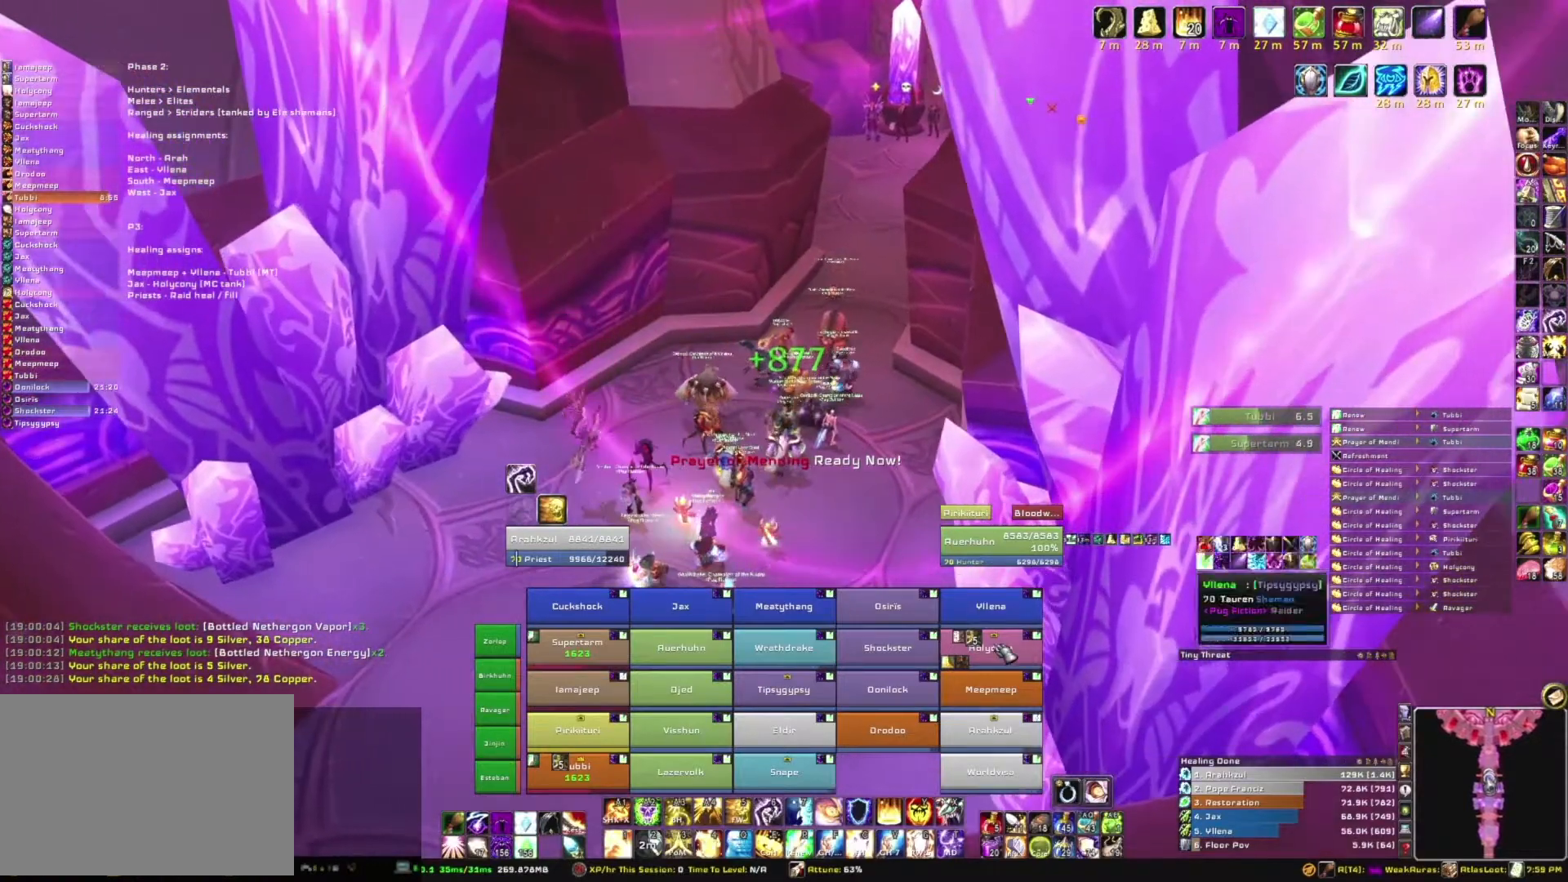
{"keys": ["s"], "mouse": [], "events": [[334, "s", "down"]]}
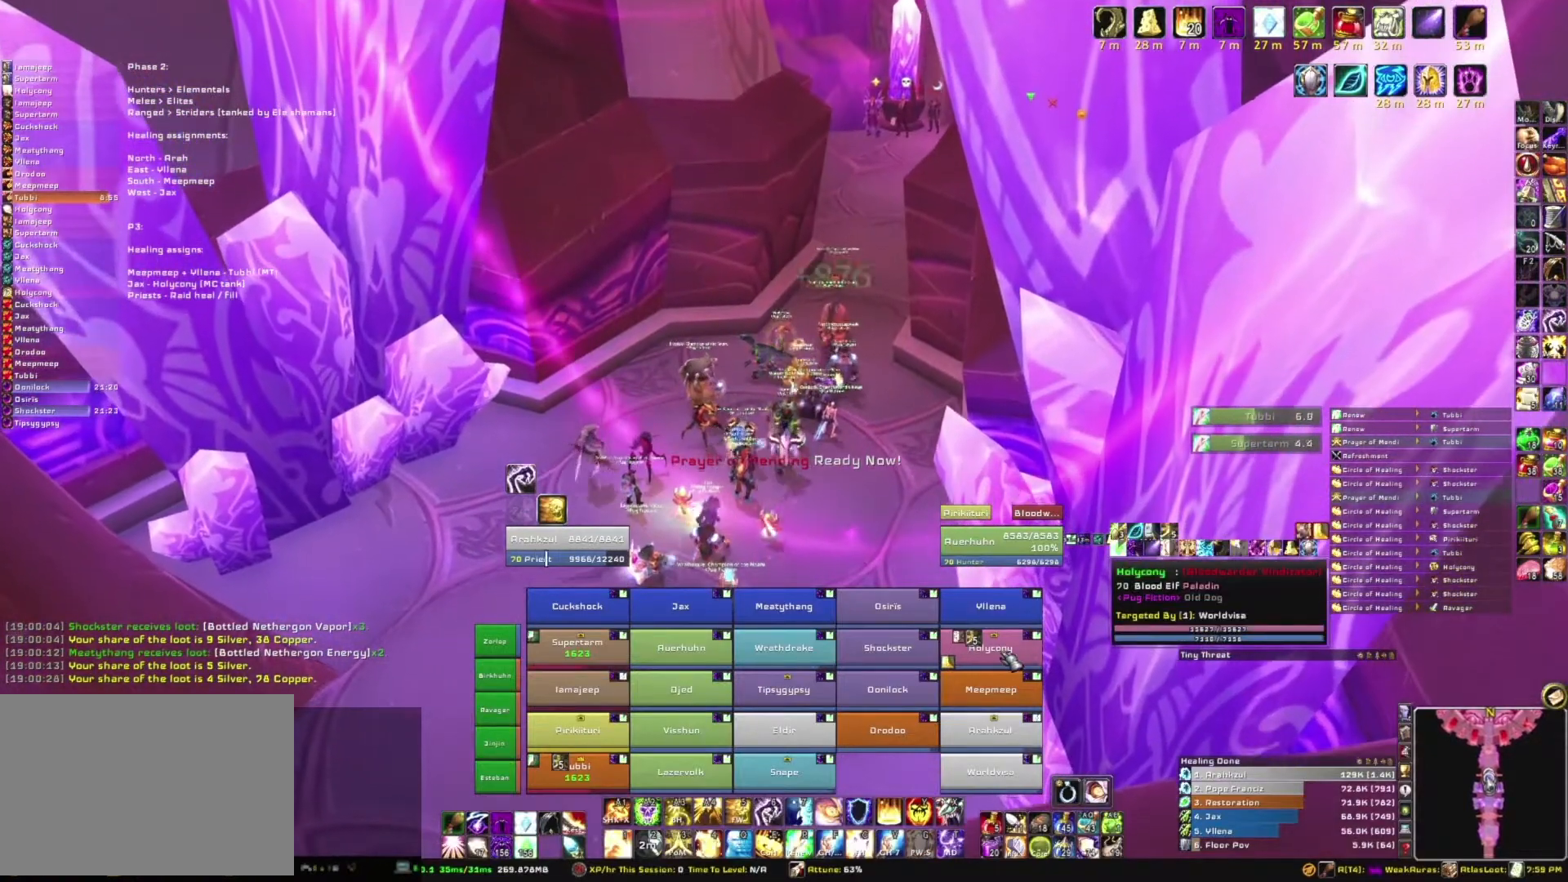
{"keys": [], "mouse": [], "events": [[33, "s", "up"]]}
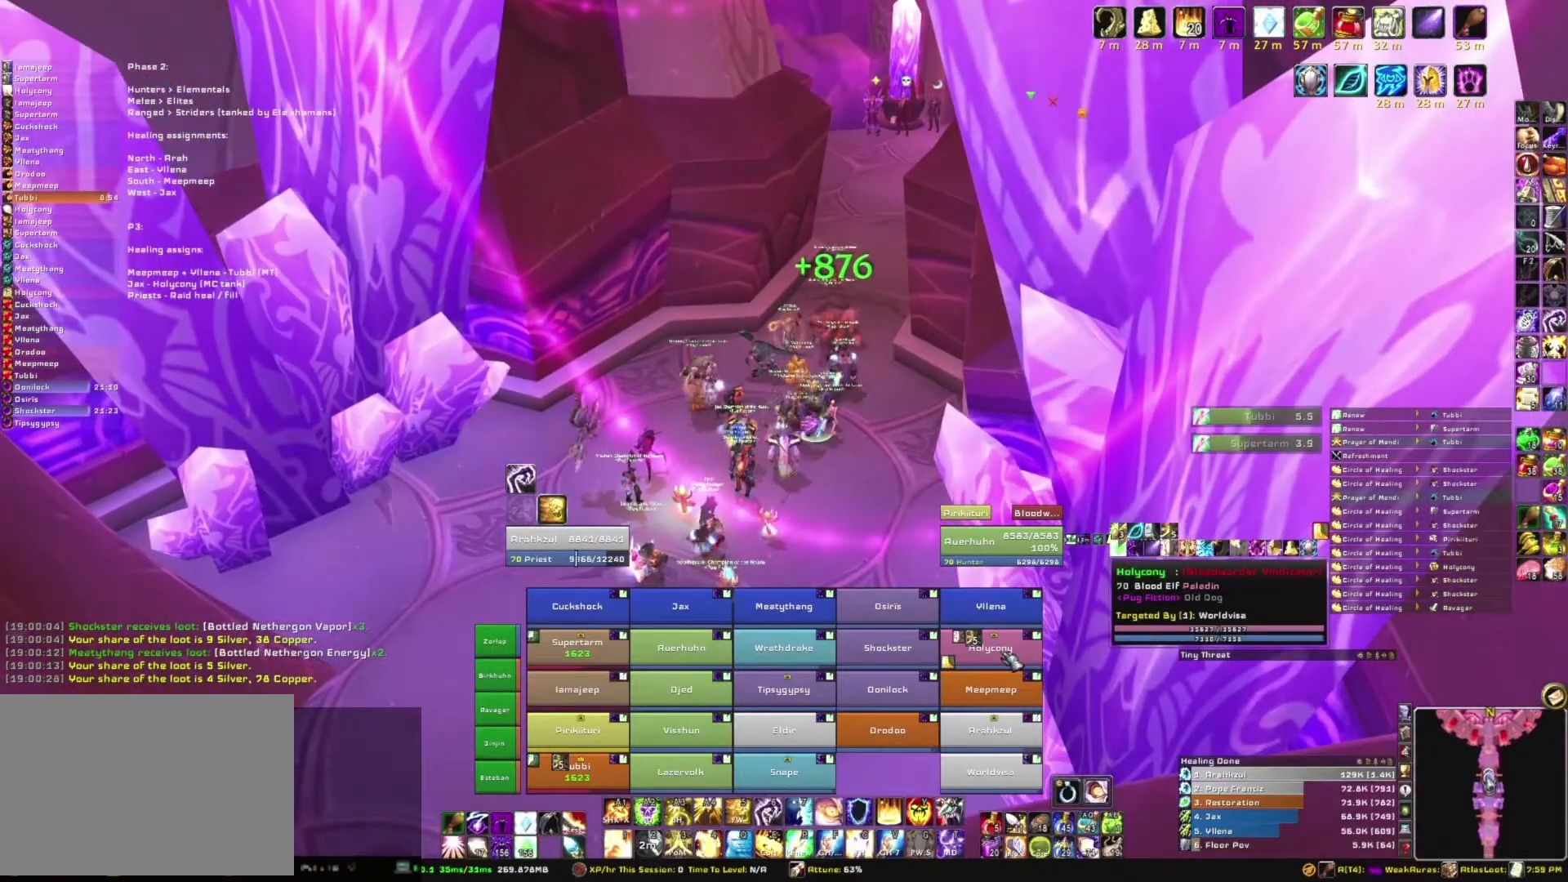
{"keys": [], "mouse": [], "events": []}
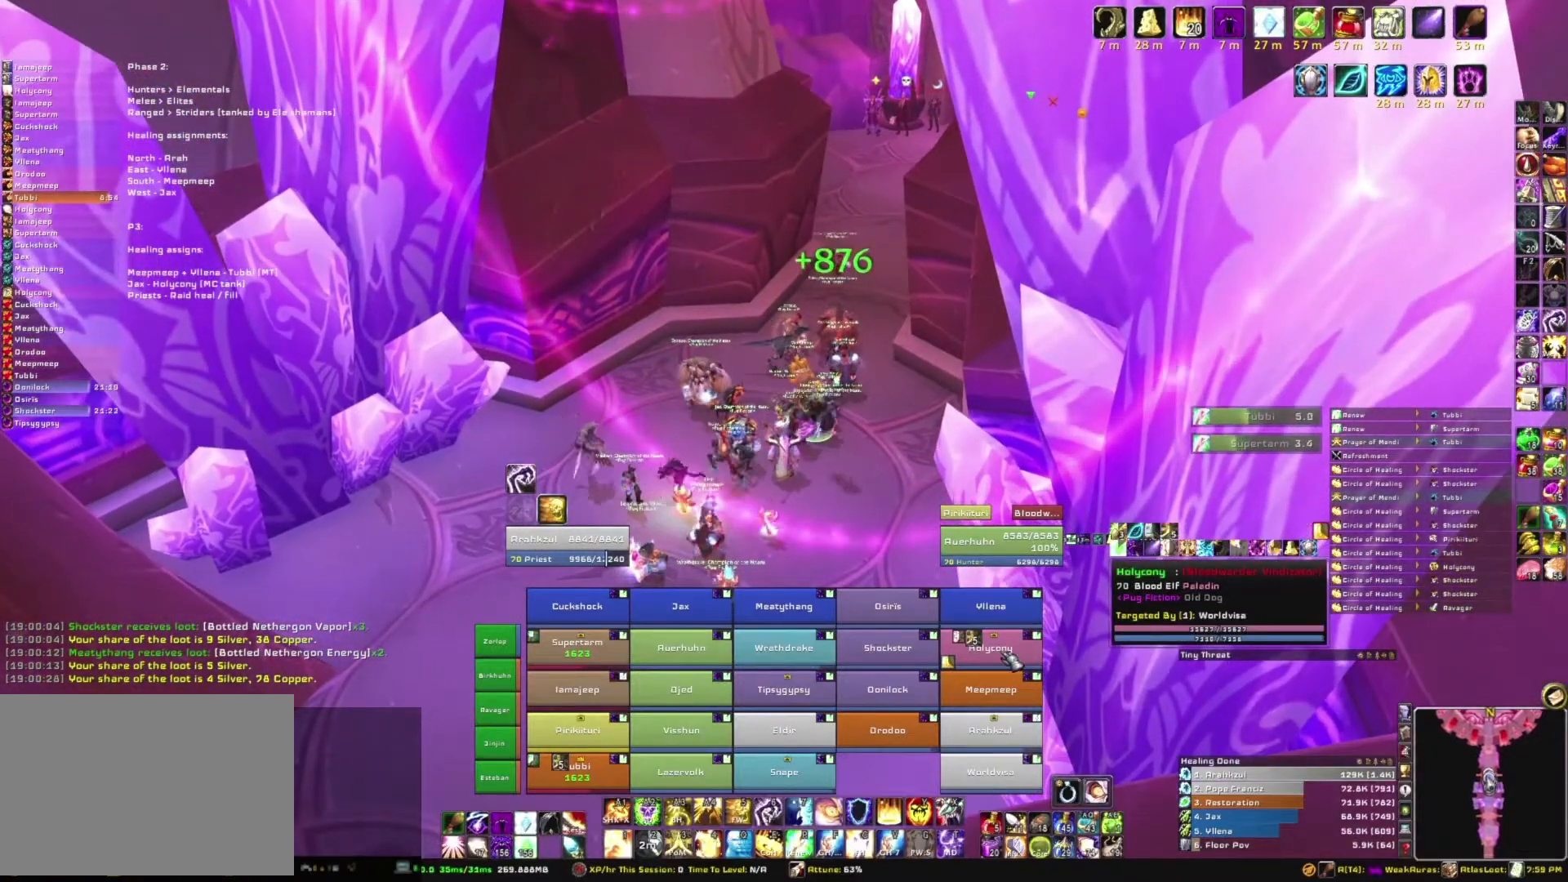
{"keys": [], "mouse": [], "events": []}